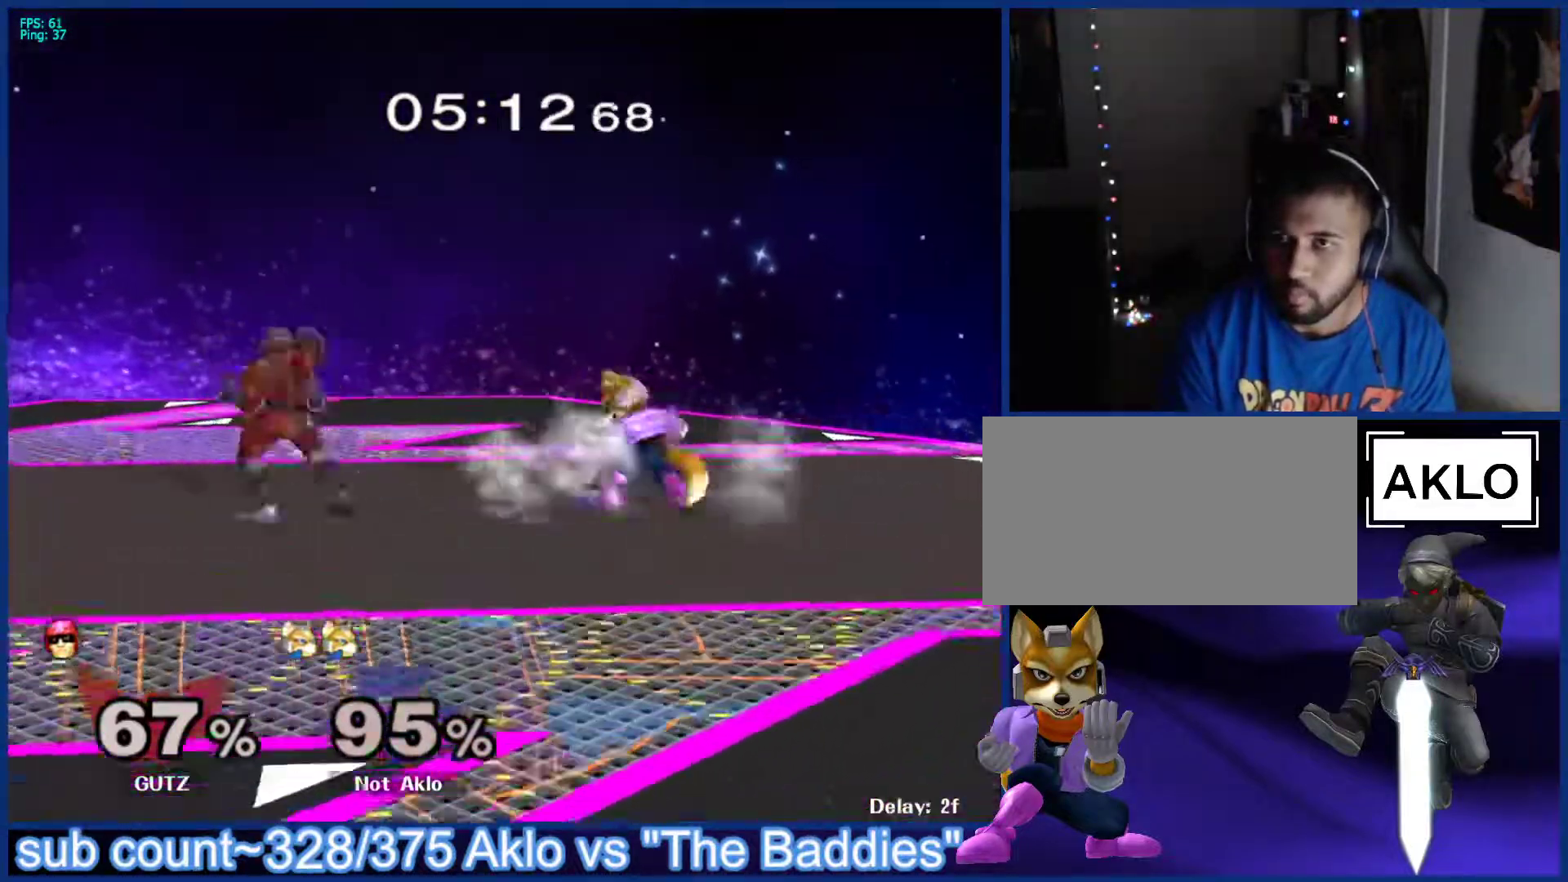
Gameplay with a controller (Nintendo layout); each line is a JSON object with the inputs held at the frame after it. "events" lists button and stick changes between this image and that frame as [ms after this image, input, new state], when the widget could be followed in between. Not read: L3 R3.
{"buttons": [], "left_stick": "center", "right_stick": "center", "events": [[117, "L1", "down"], [133, "left_stick", "right"], [183, "L1", "up"], [283, "left_stick", "center"]]}
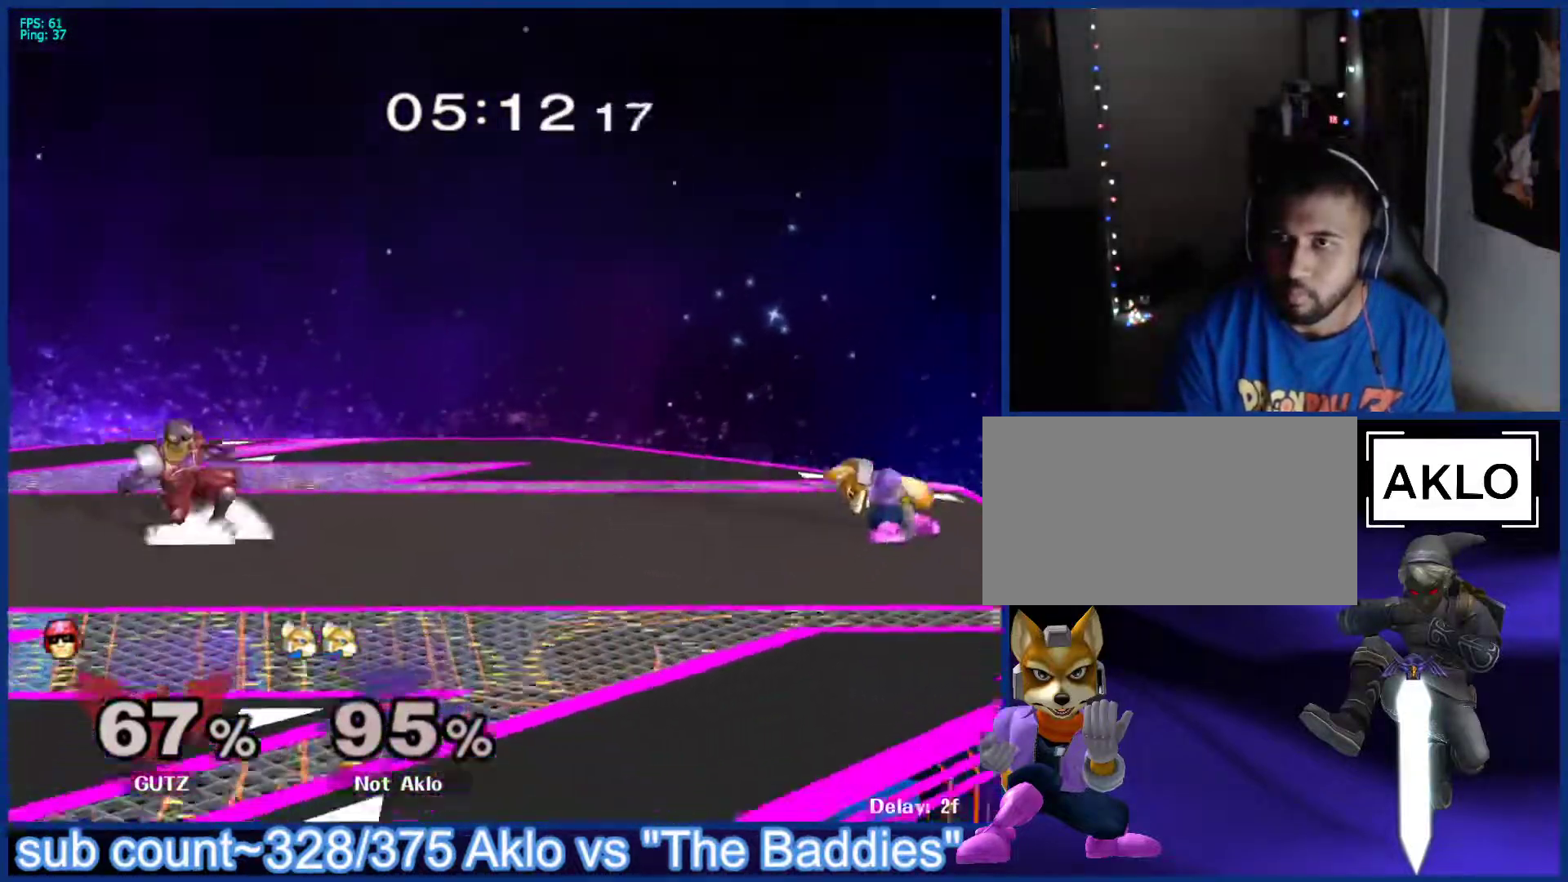
{"buttons": [], "left_stick": "center", "right_stick": "center", "events": [[300, "B", "down"], [367, "B", "up"]]}
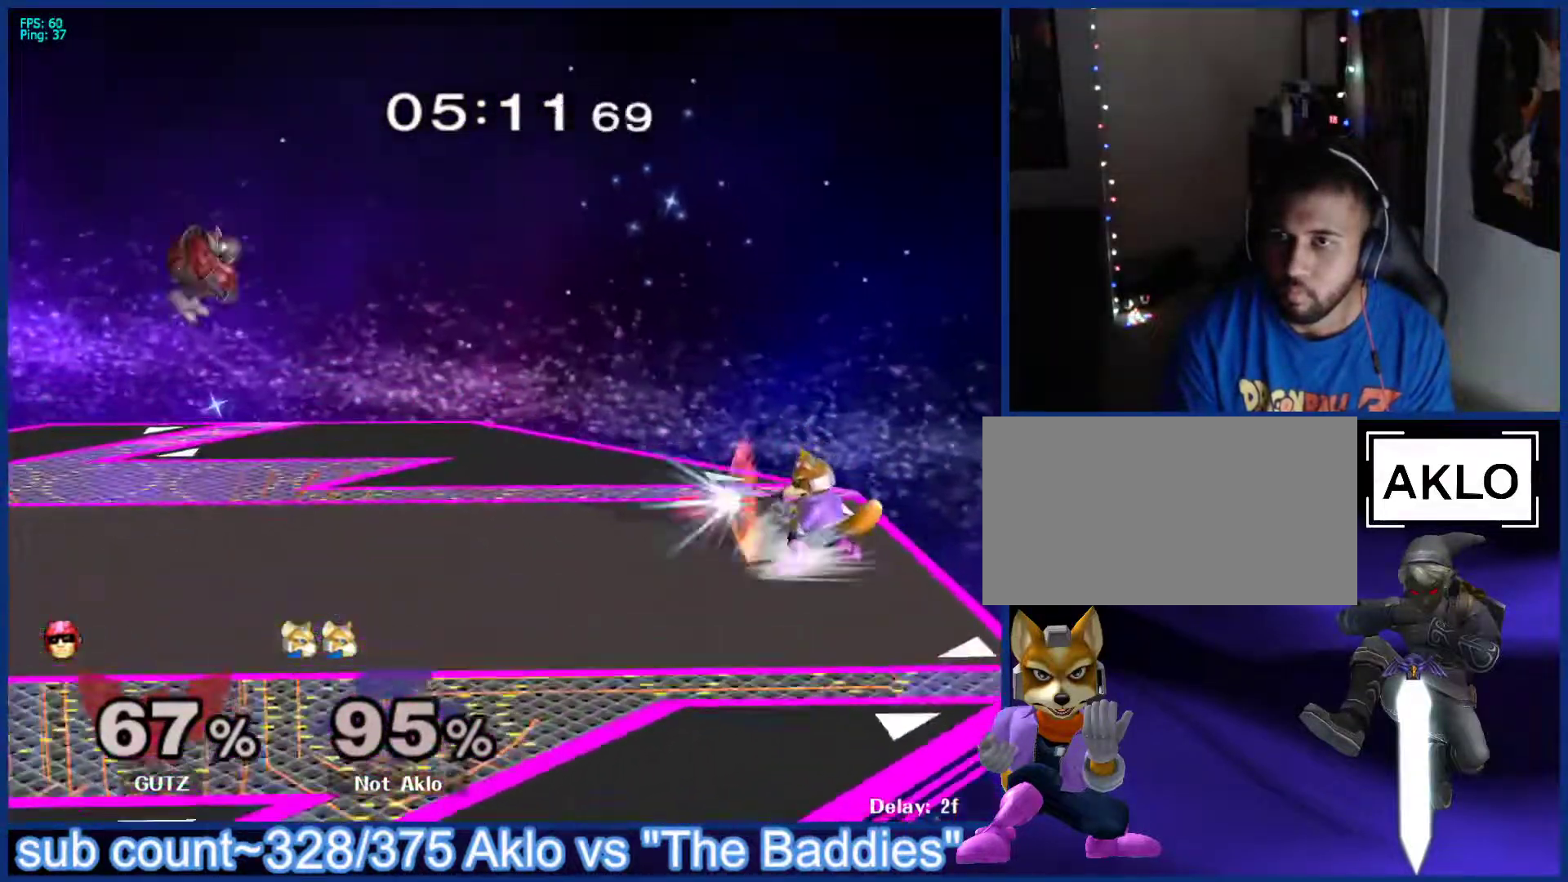
{"buttons": [], "left_stick": "left", "right_stick": "center", "events": [[467, "left_stick", "left"]]}
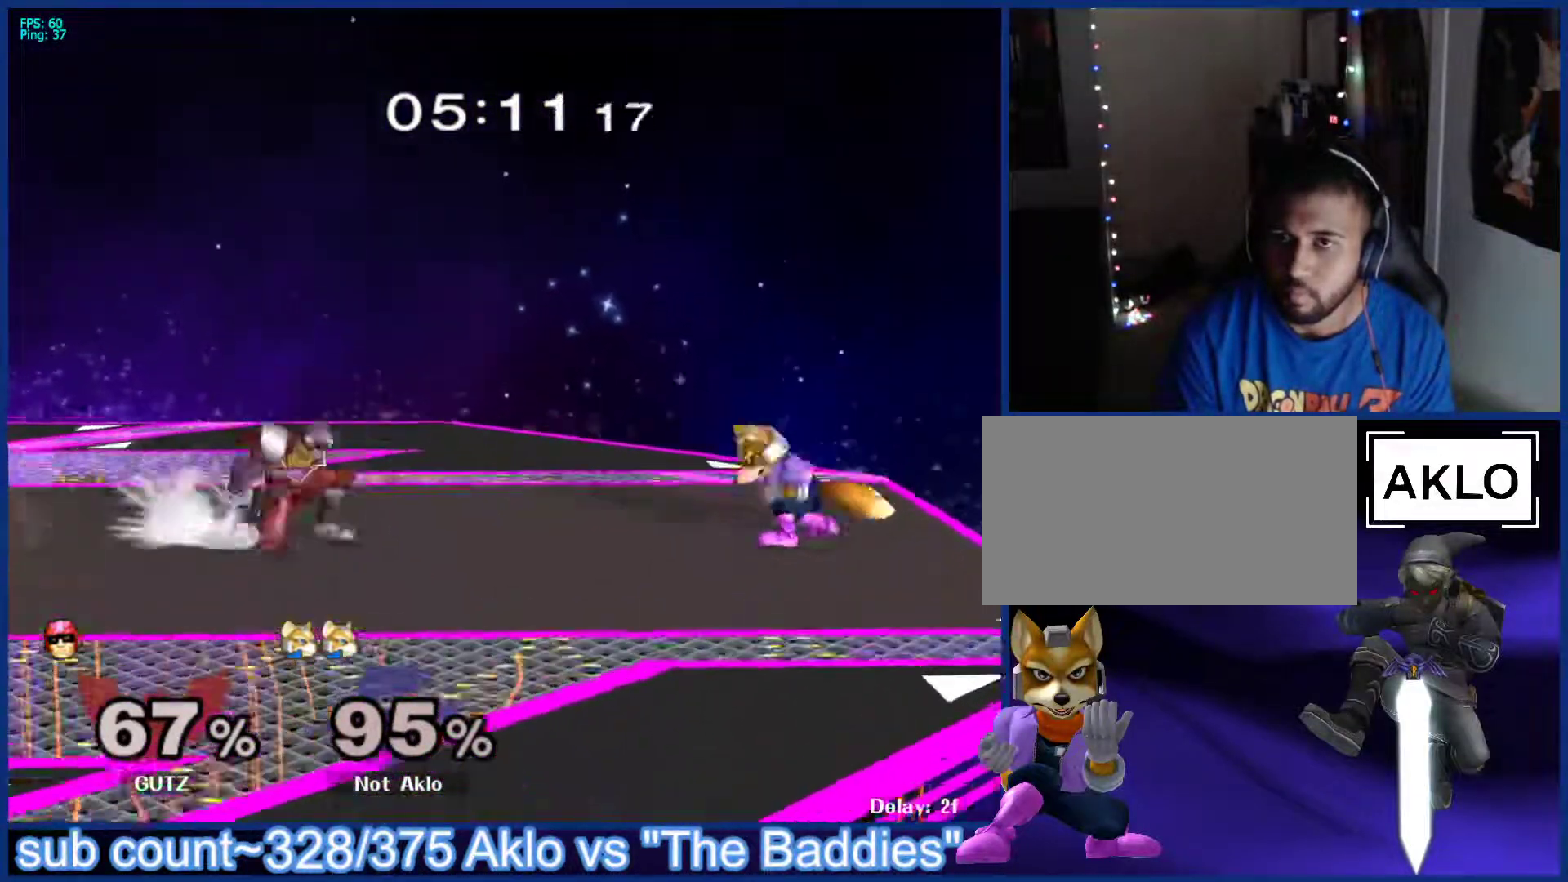
{"buttons": [], "left_stick": "left", "right_stick": "center", "events": [[17, "X", "down"], [67, "left_stick", "center"], [83, "A", "down"], [100, "X", "up"], [183, "A", "up"], [183, "left_stick", "left"]]}
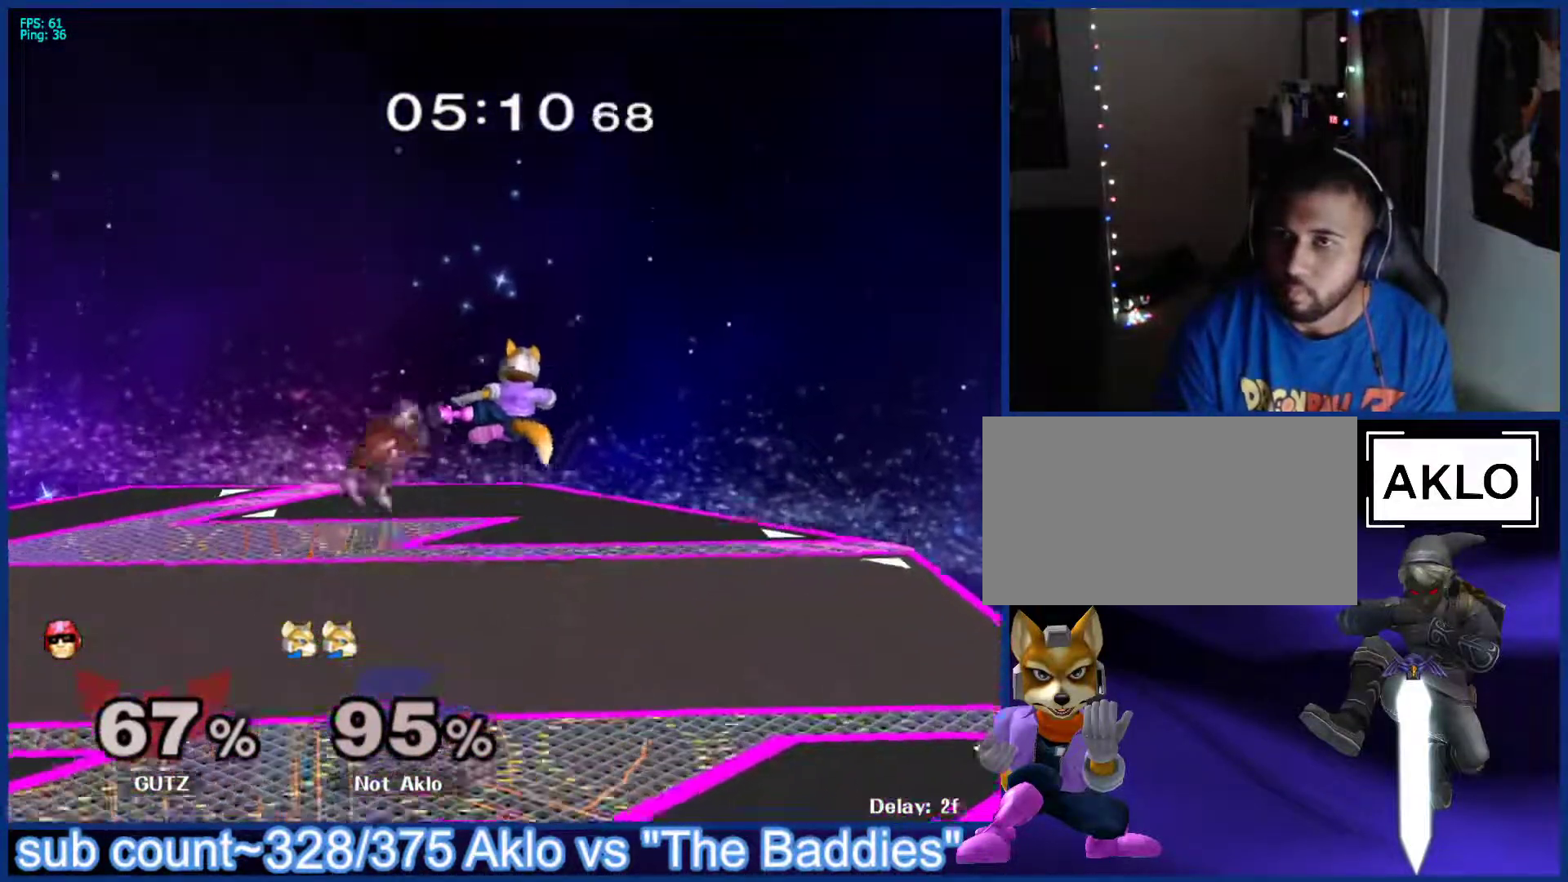
{"buttons": ["X", "Z"], "left_stick": "center", "right_stick": "center", "events": [[133, "left_stick", "down-left"], [167, "L1", "down"], [267, "L1", "up"], [283, "left_stick", "center"], [333, "left_stick", "left"], [417, "X", "down"], [433, "Z", "down"], [467, "left_stick", "center"]]}
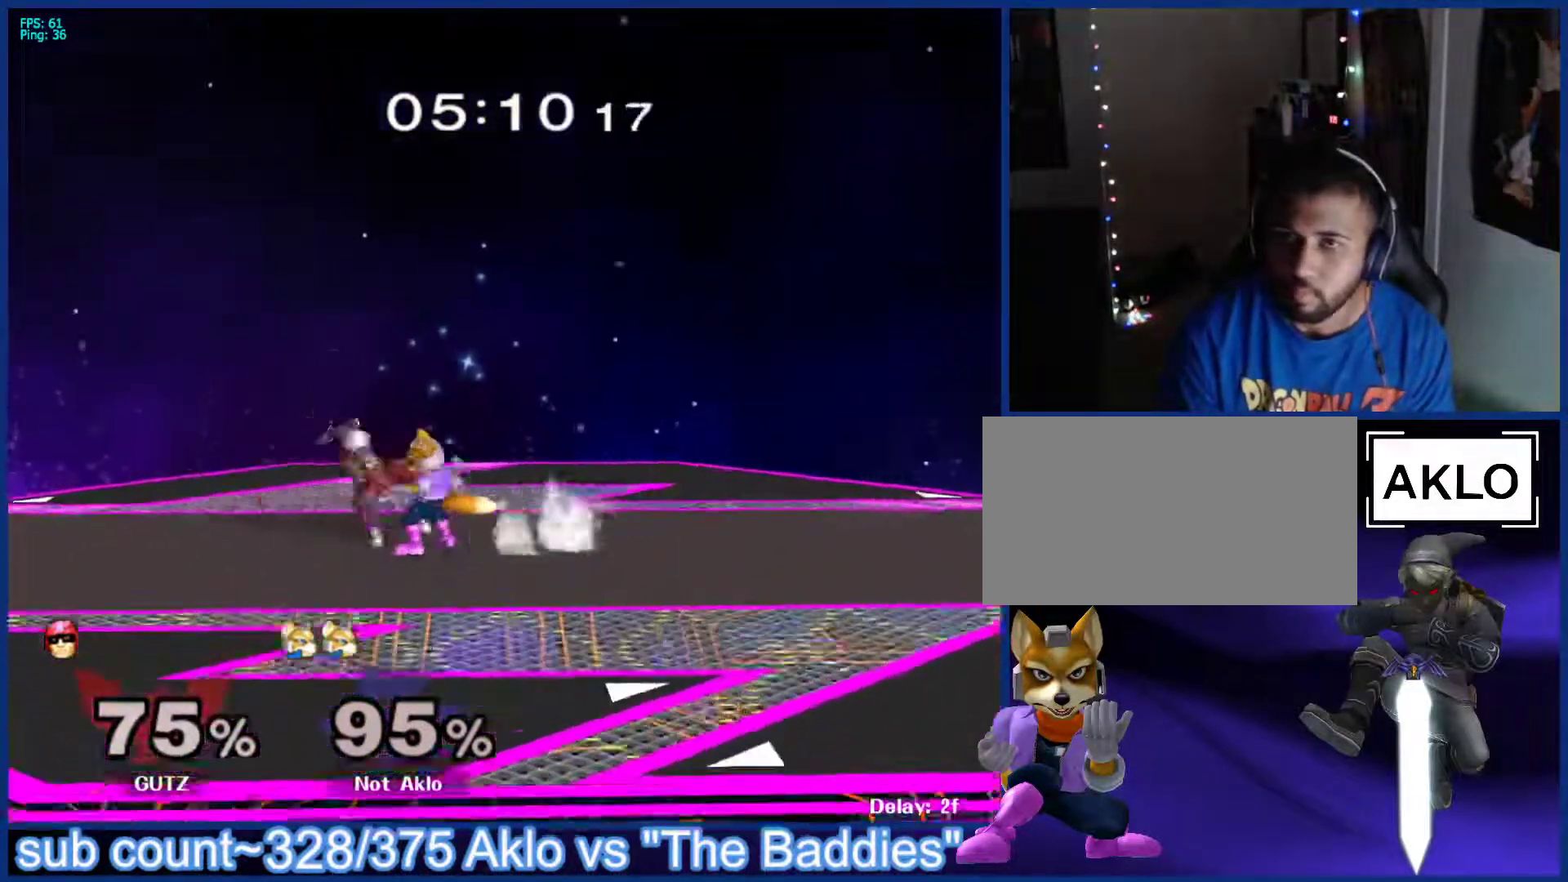
{"buttons": [], "left_stick": "center", "right_stick": "center", "events": [[50, "Z", "up"], [67, "X", "up"], [100, "left_stick", "up"], [183, "left_stick", "center"]]}
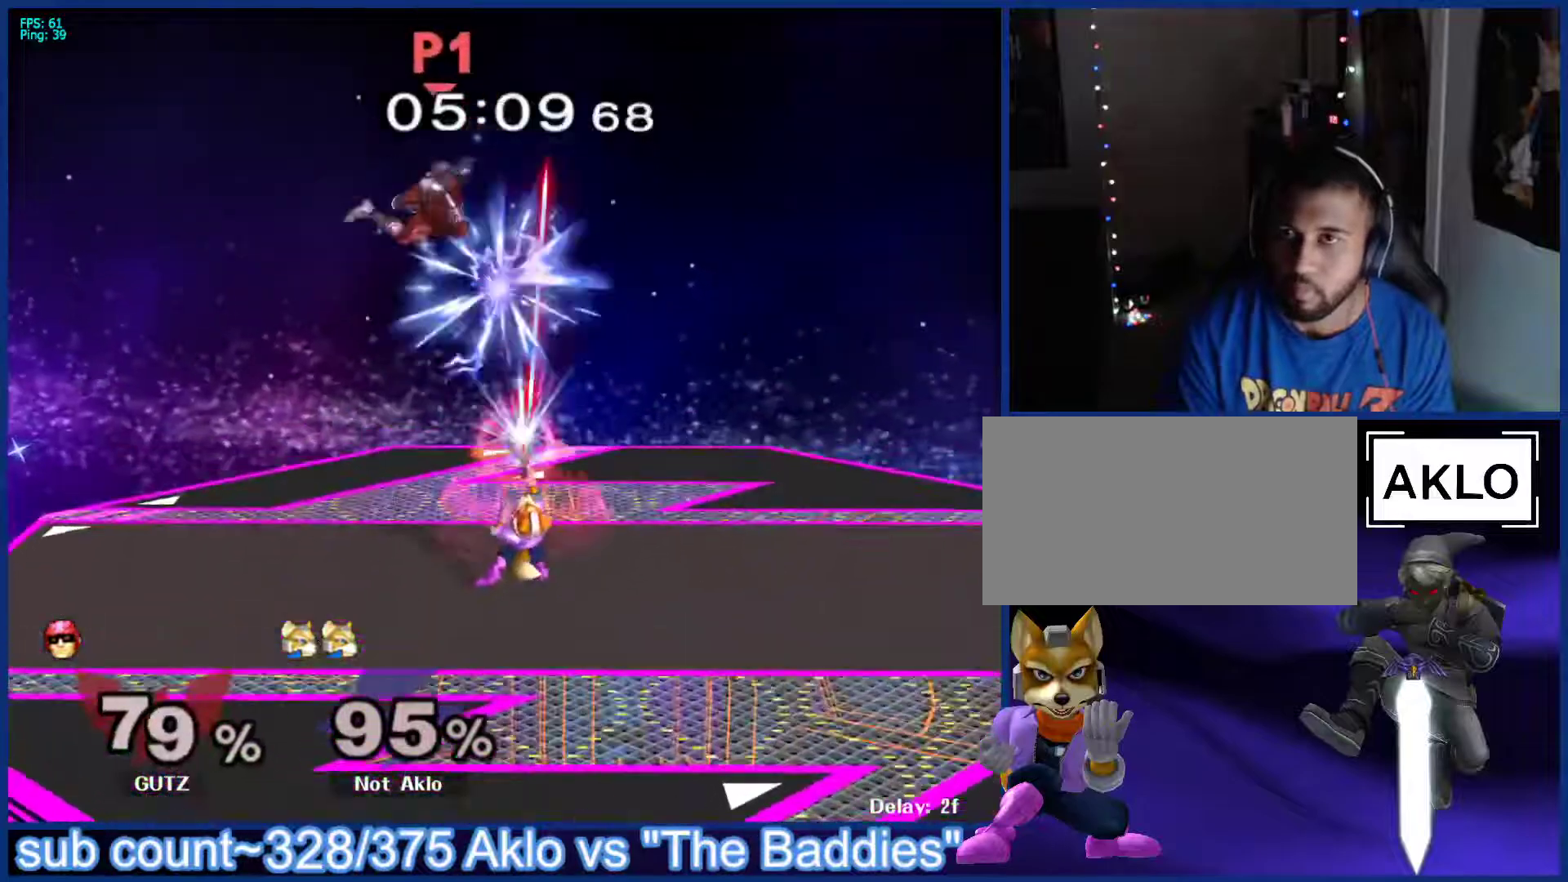
{"buttons": [], "left_stick": "center", "right_stick": "center", "events": [[267, "left_stick", "left"], [317, "X", "down"], [333, "X", "up"], [367, "left_stick", "center"], [400, "A", "down"], [467, "A", "up"]]}
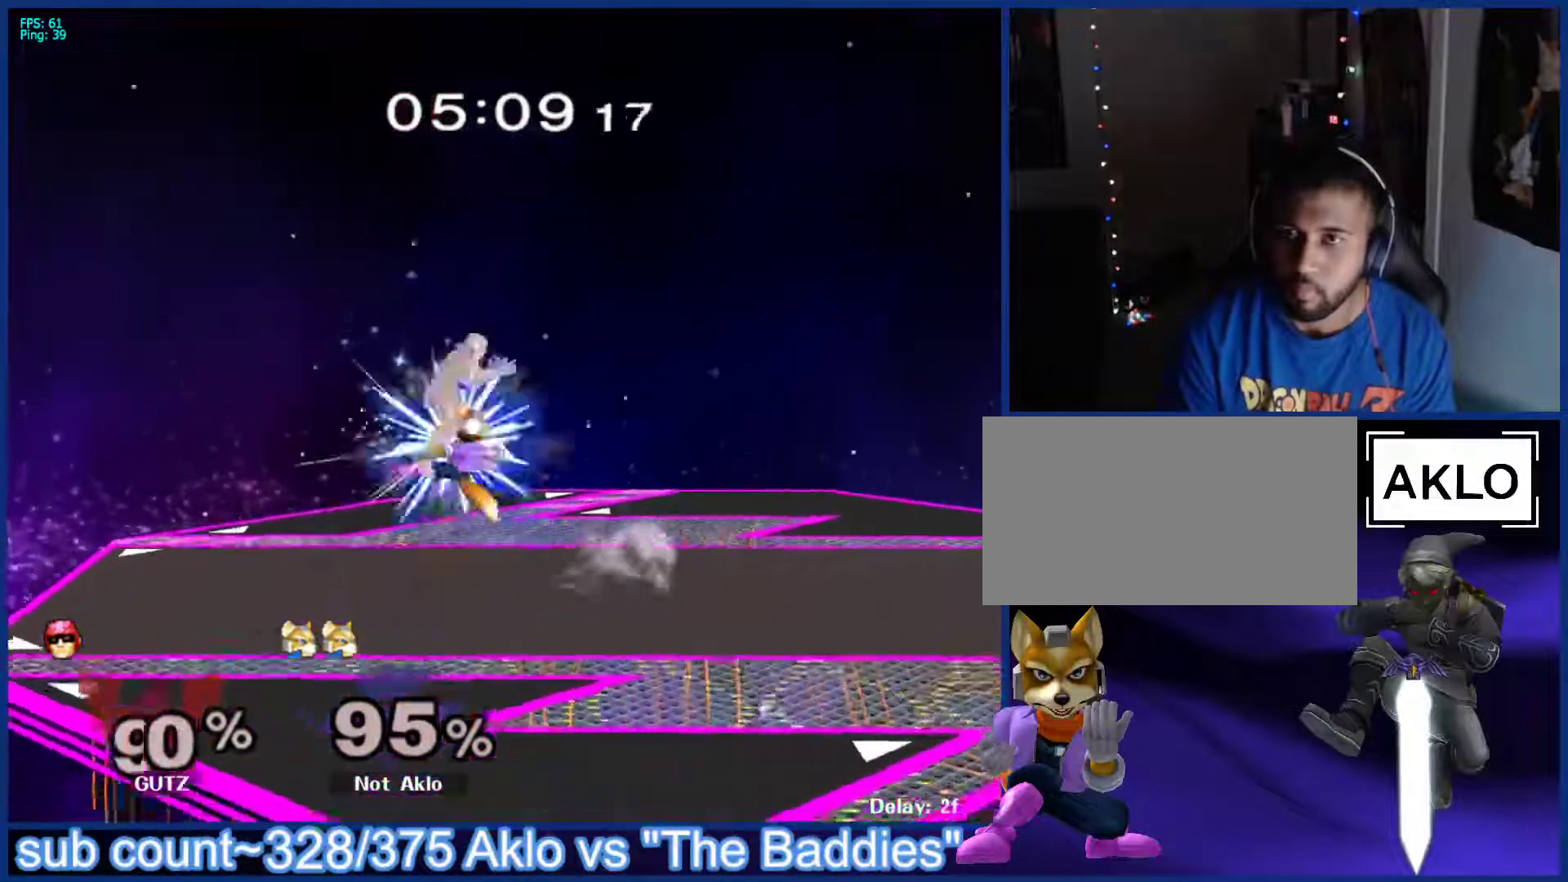
{"buttons": ["X"], "left_stick": "right", "right_stick": "center", "events": [[133, "left_stick", "down"], [150, "L1", "down"], [250, "L1", "up"], [250, "left_stick", "center"], [350, "left_stick", "left"], [467, "X", "down"], [467, "left_stick", "right"]]}
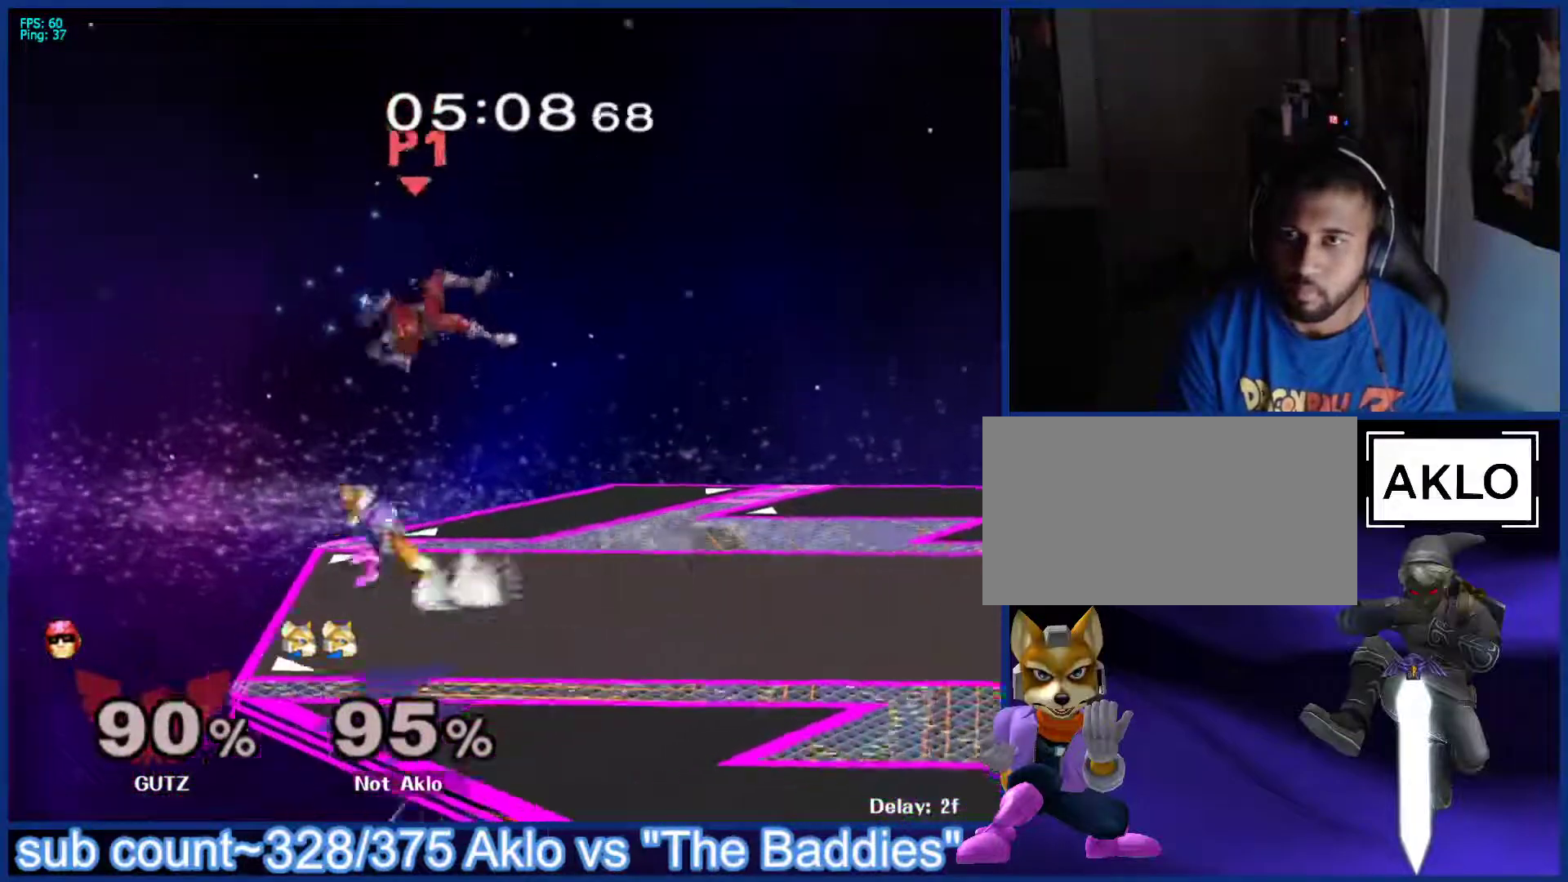
{"buttons": [], "left_stick": "down-right", "right_stick": "center", "events": [[33, "A", "down"], [83, "X", "up"], [200, "A", "up"], [417, "left_stick", "down-right"]]}
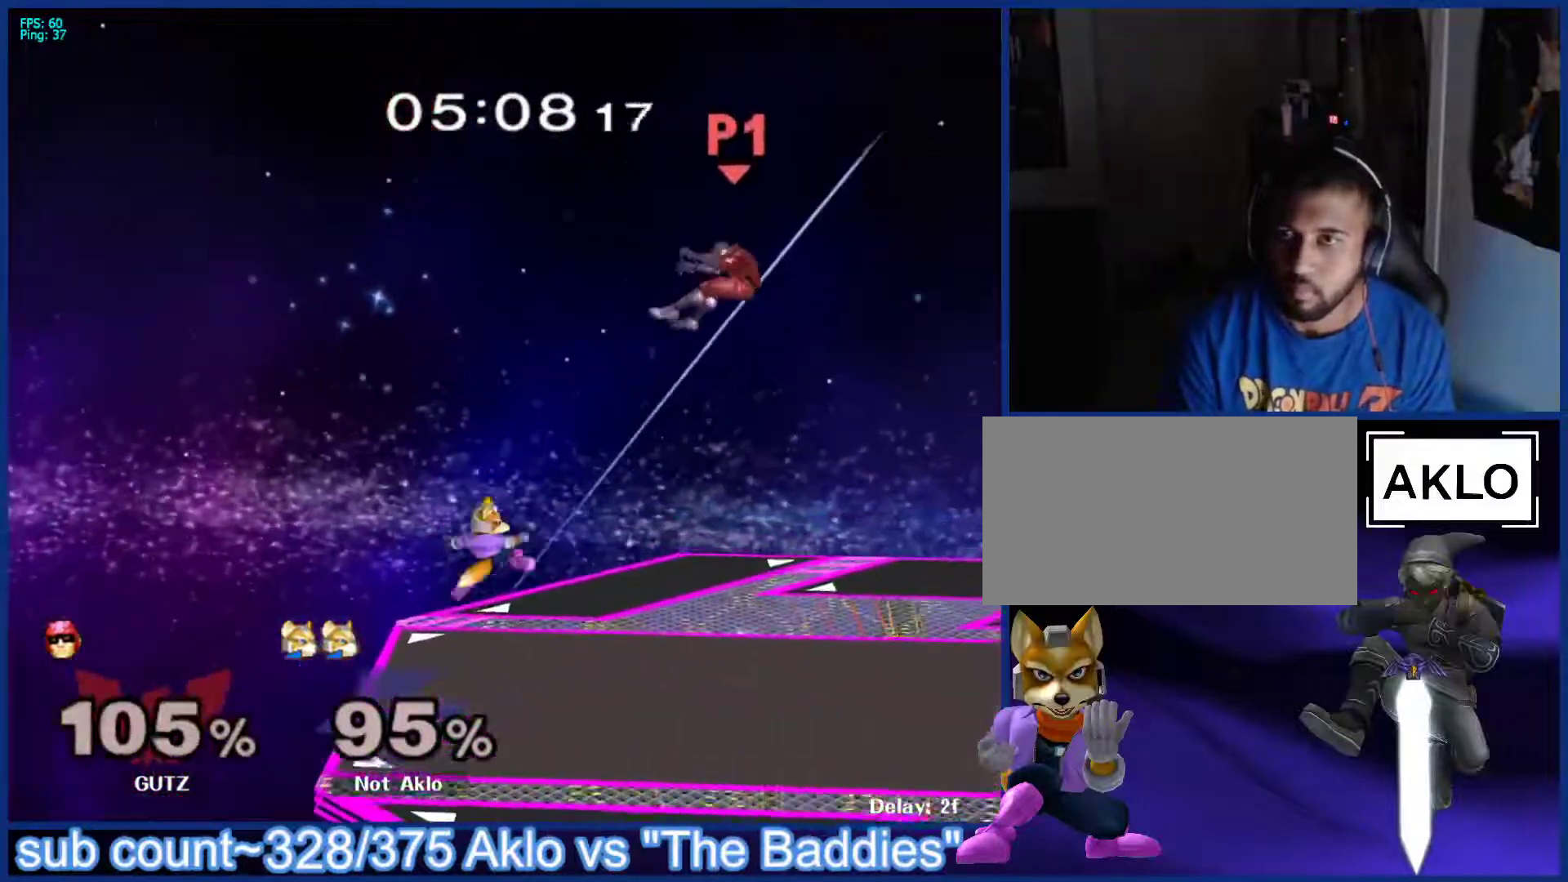
{"buttons": [], "left_stick": "right", "right_stick": "center", "events": [[50, "left_stick", "center"], [167, "left_stick", "right"]]}
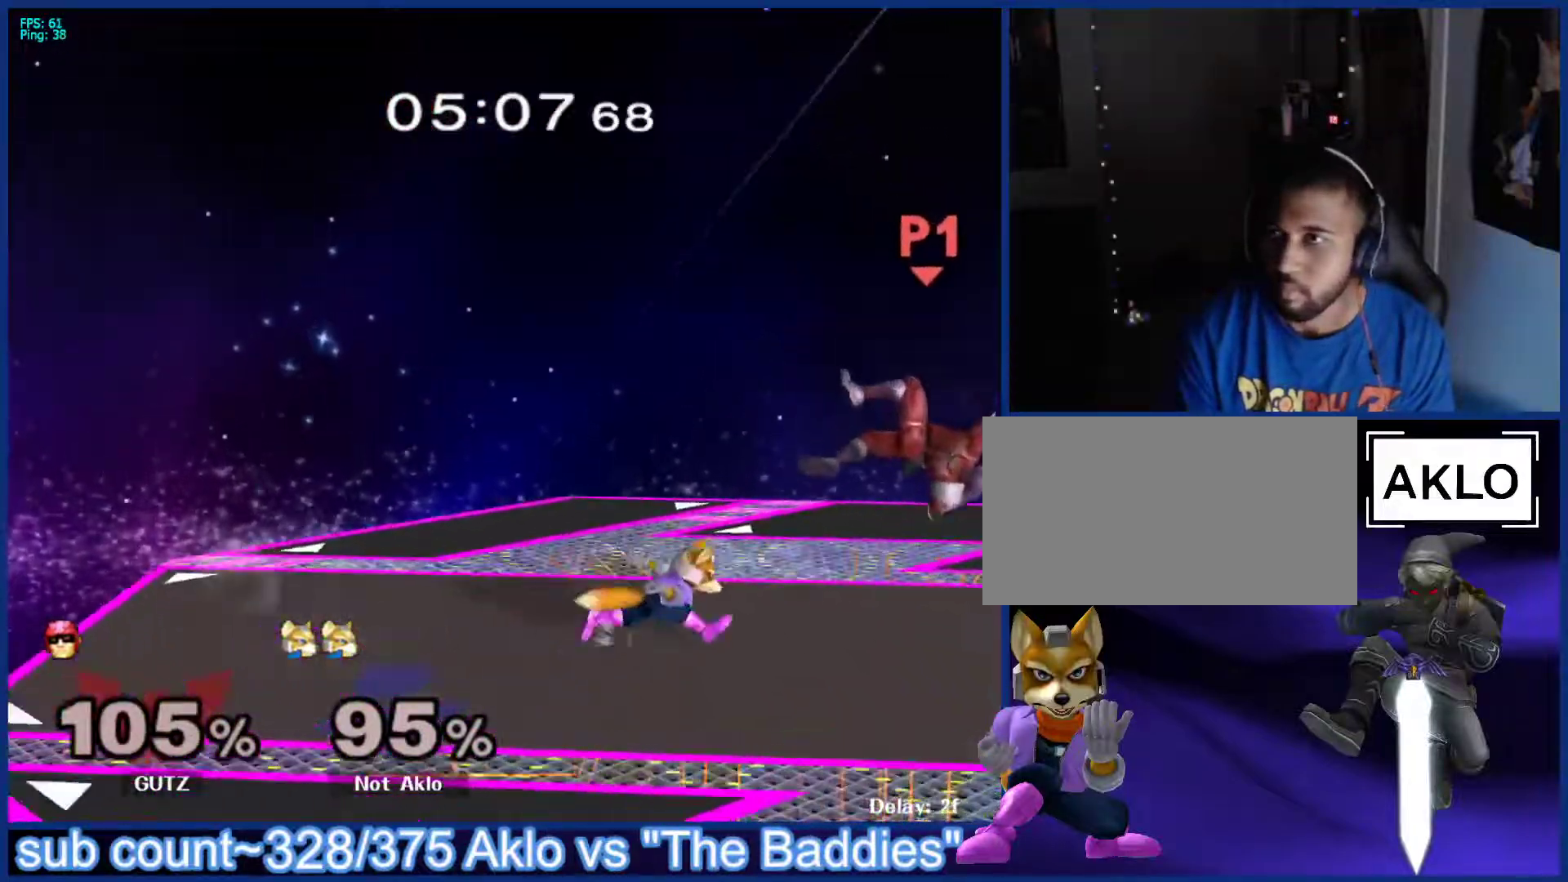
{"buttons": ["X"], "left_stick": "center", "right_stick": "center", "events": [[200, "L1", "down"], [383, "left_stick", "center"], [450, "L1", "up"], [500, "X", "down"]]}
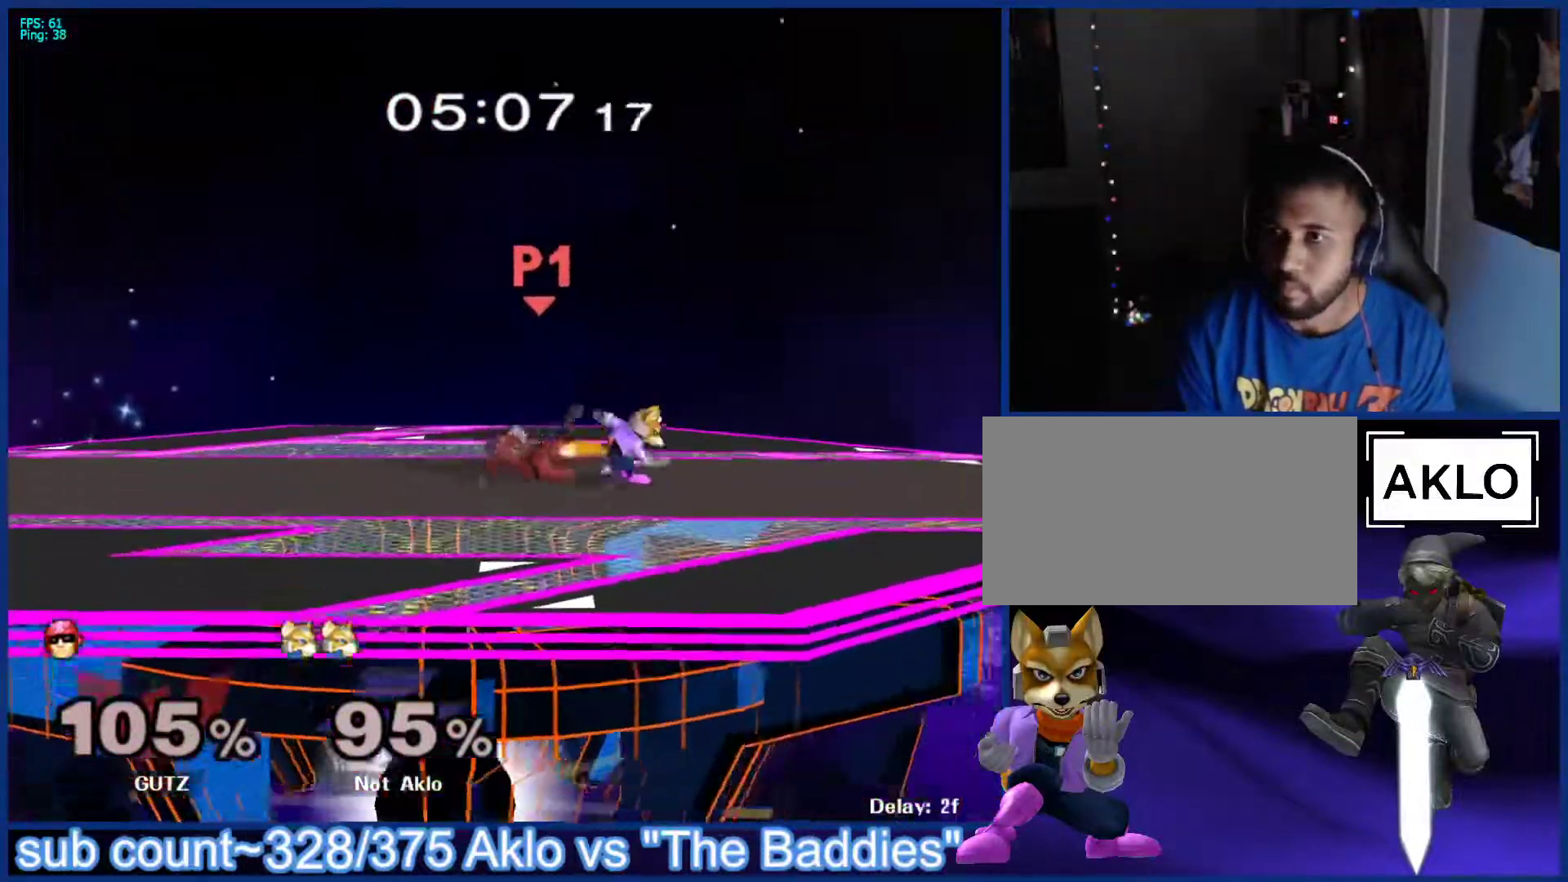
{"buttons": ["L1"], "left_stick": "left", "right_stick": "center", "events": [[50, "X", "up"], [67, "L1", "down"], [67, "left_stick", "down"], [183, "L1", "up"], [183, "left_stick", "center"], [417, "left_stick", "left"], [467, "L1", "down"]]}
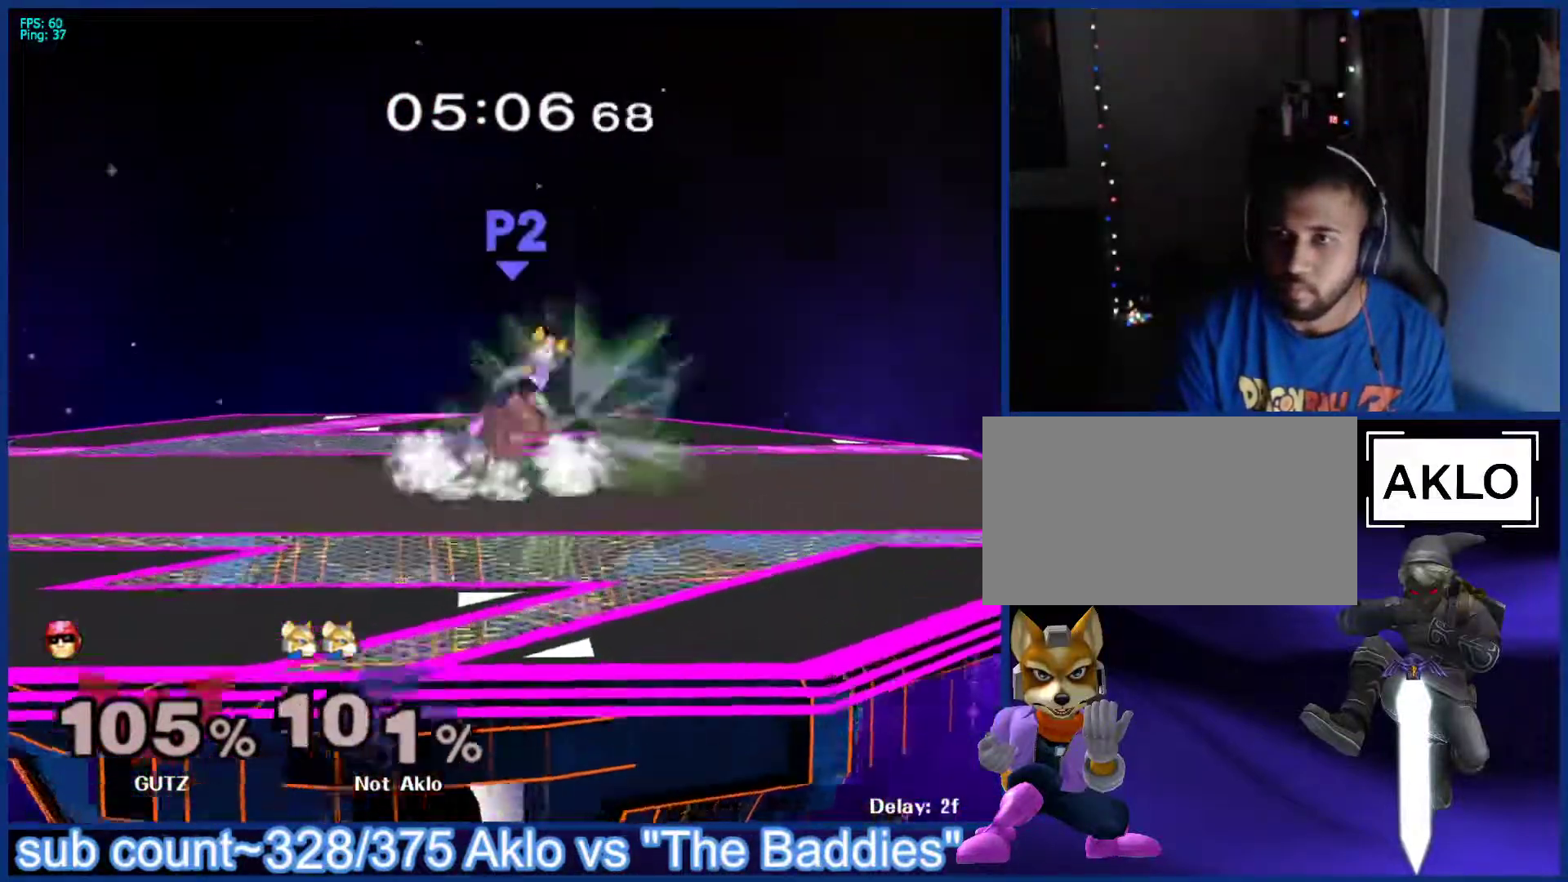
{"buttons": [], "left_stick": "right", "right_stick": "center", "events": [[150, "L1", "up"], [150, "left_stick", "center"], [333, "left_stick", "right"]]}
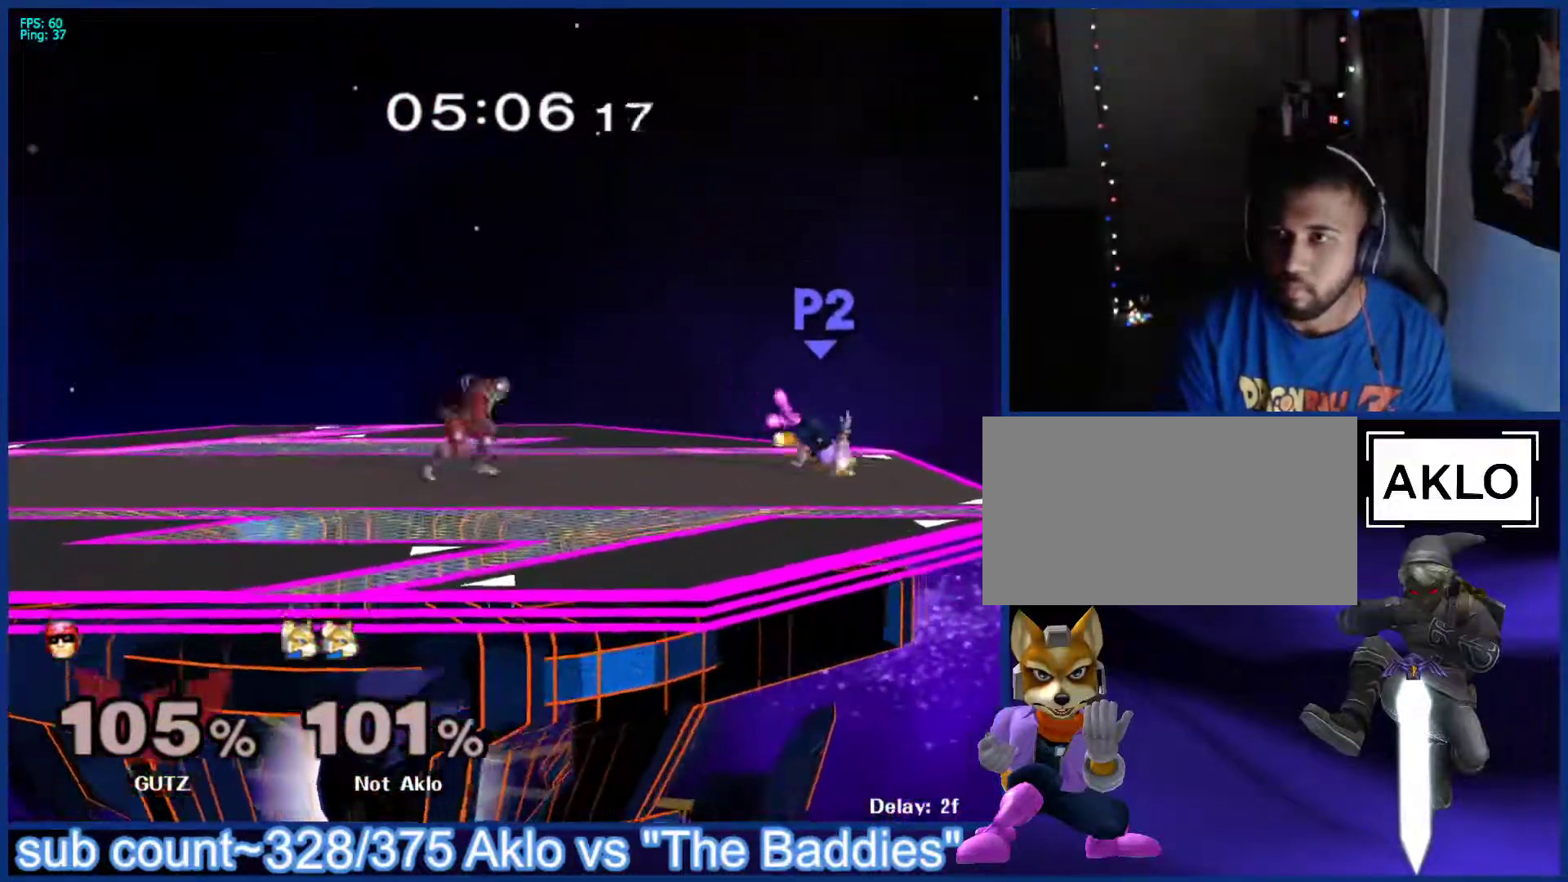
{"buttons": ["A"], "left_stick": "up-left", "right_stick": "center", "events": [[317, "left_stick", "center"], [417, "A", "down"], [483, "left_stick", "up-left"]]}
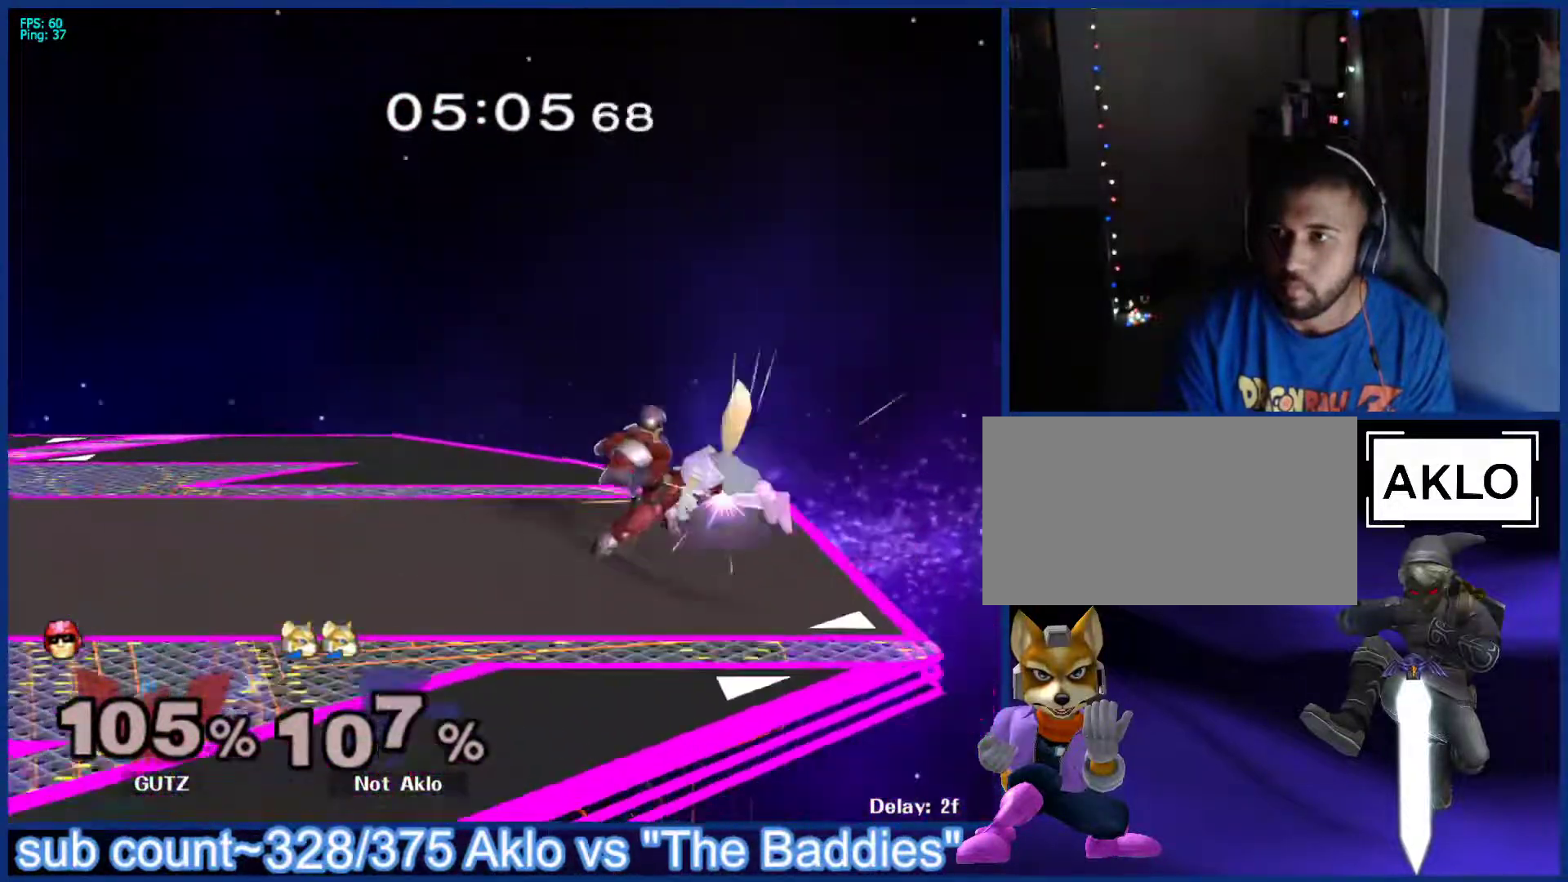
{"buttons": [], "left_stick": "center", "right_stick": "center", "events": [[200, "A", "up"], [267, "left_stick", "center"]]}
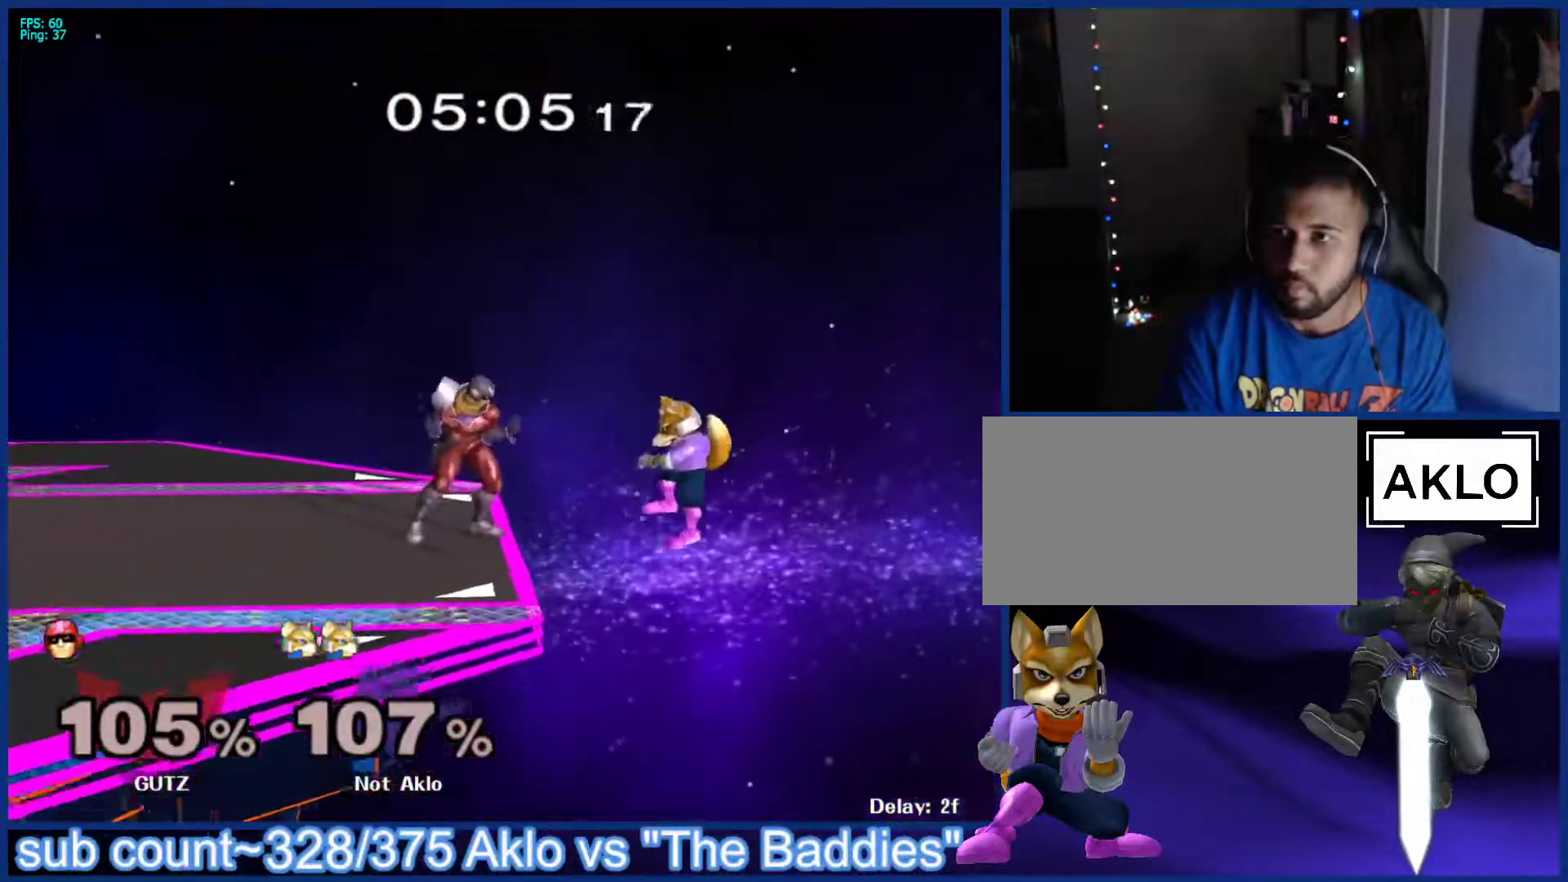
{"buttons": ["B"], "left_stick": "down", "right_stick": "center", "events": [[283, "left_stick", "down"], [317, "B", "down"]]}
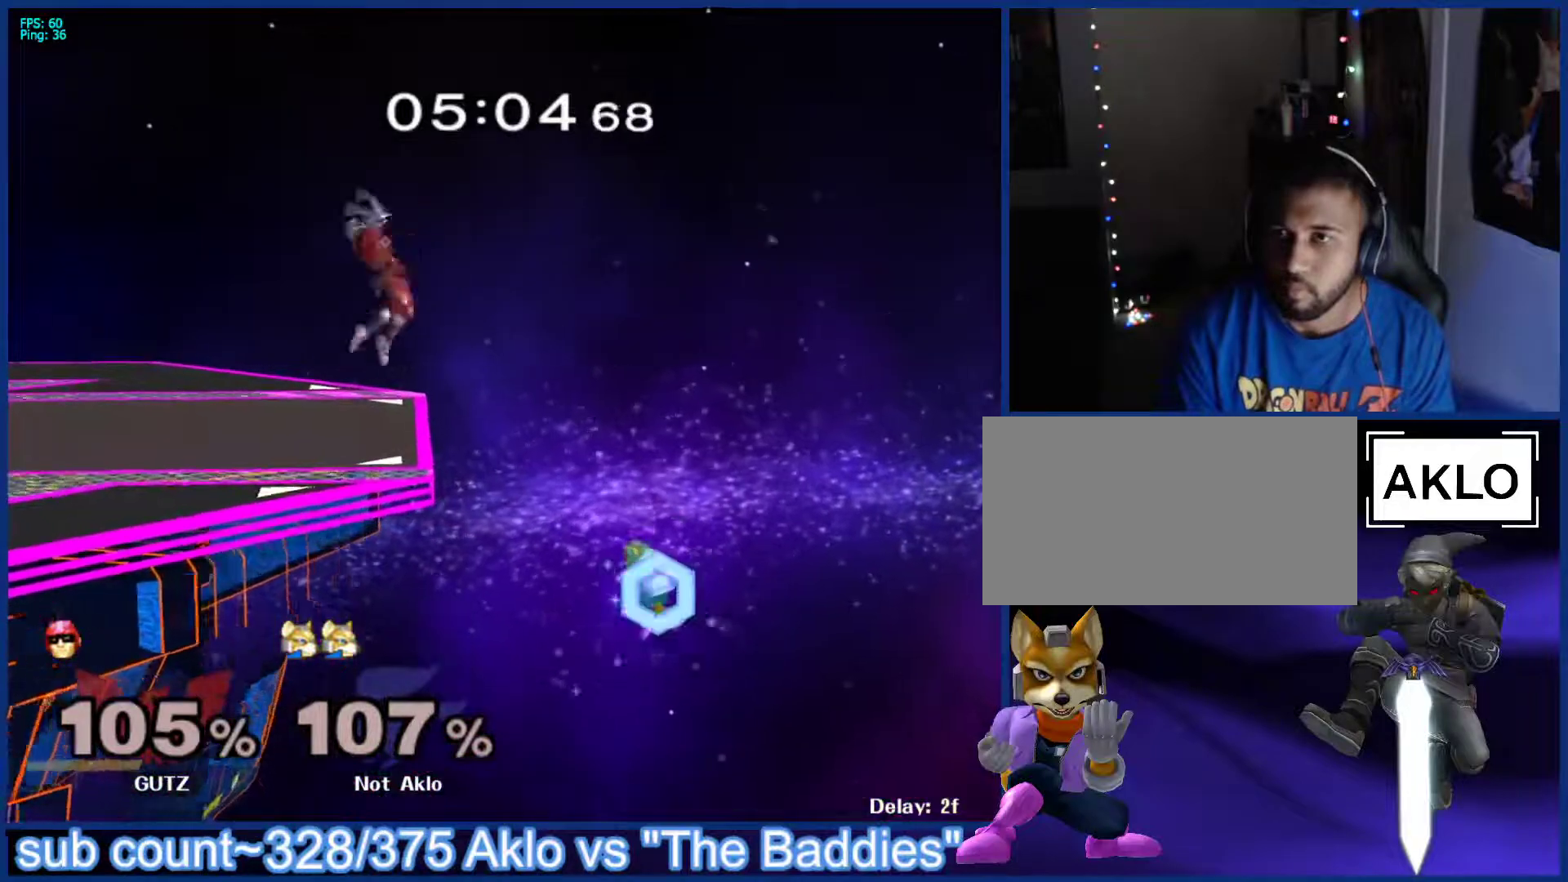
{"buttons": [], "left_stick": "left", "right_stick": "center", "events": [[150, "left_stick", "up"], [200, "B", "up"], [267, "left_stick", "right"], [417, "left_stick", "left"]]}
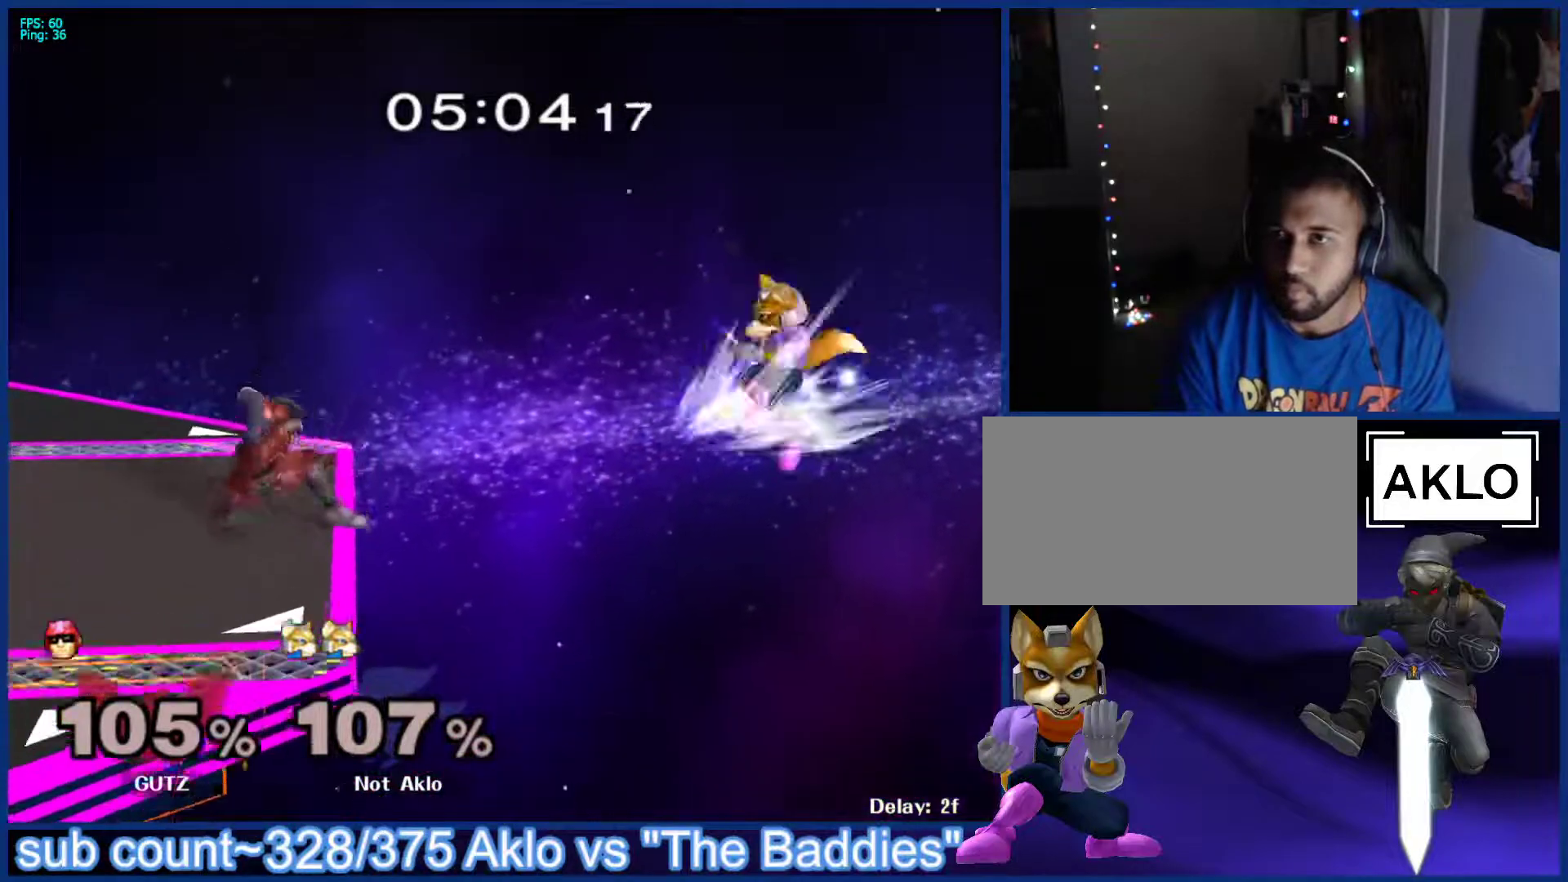
{"buttons": [], "left_stick": "up-left", "right_stick": "center", "events": [[17, "B", "down"], [33, "B", "up"], [317, "left_stick", "up-right"], [400, "left_stick", "up-left"]]}
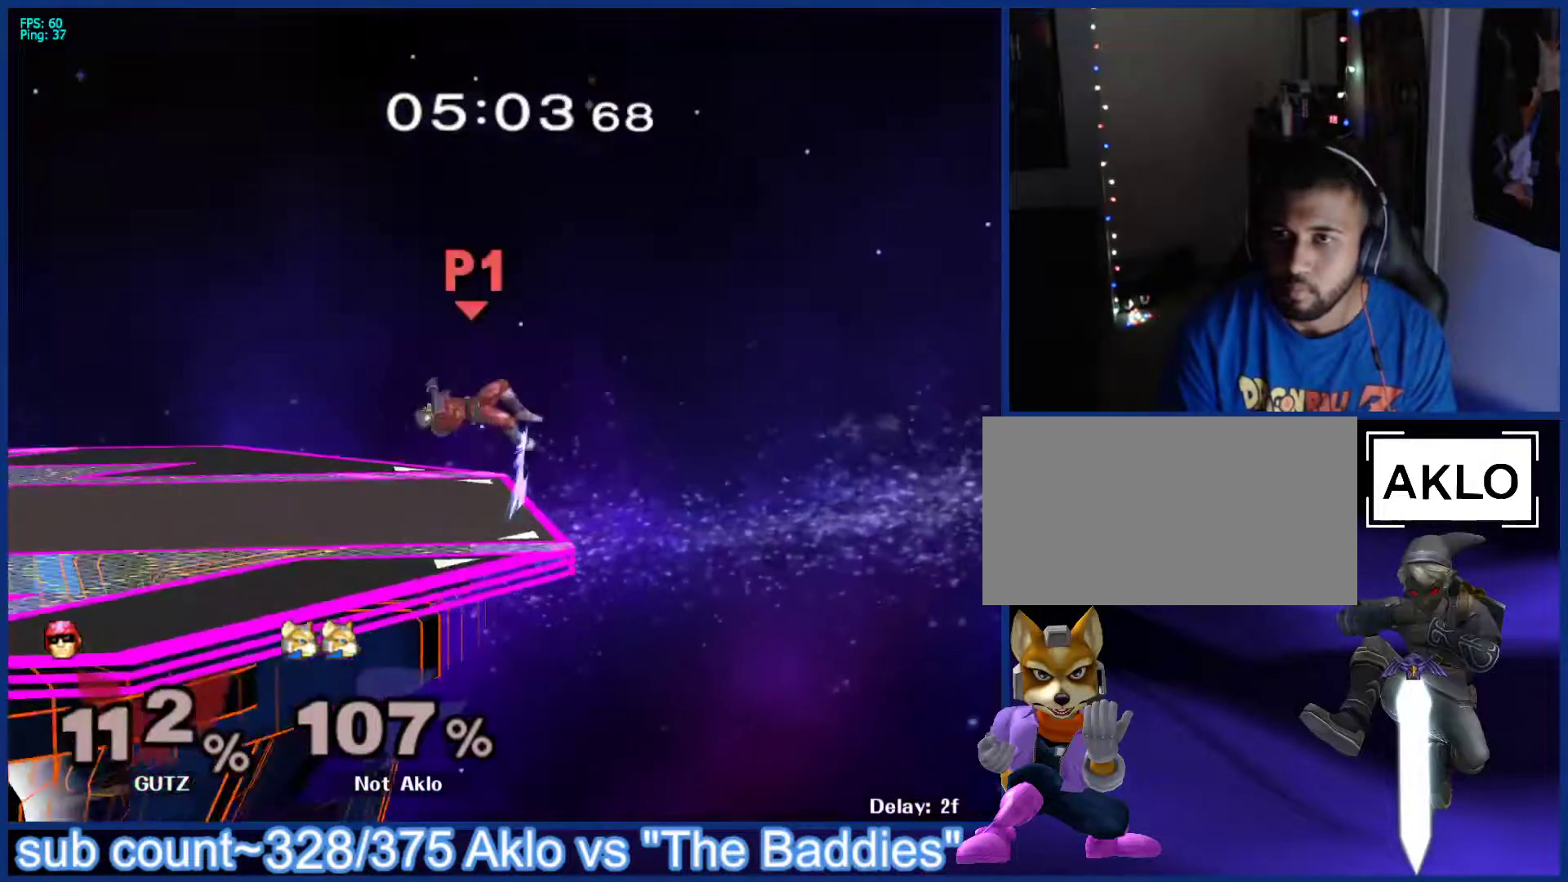
{"buttons": [], "left_stick": "center", "right_stick": "center", "events": [[117, "left_stick", "down"], [133, "L1", "down"], [250, "left_stick", "center"], [267, "L1", "up"]]}
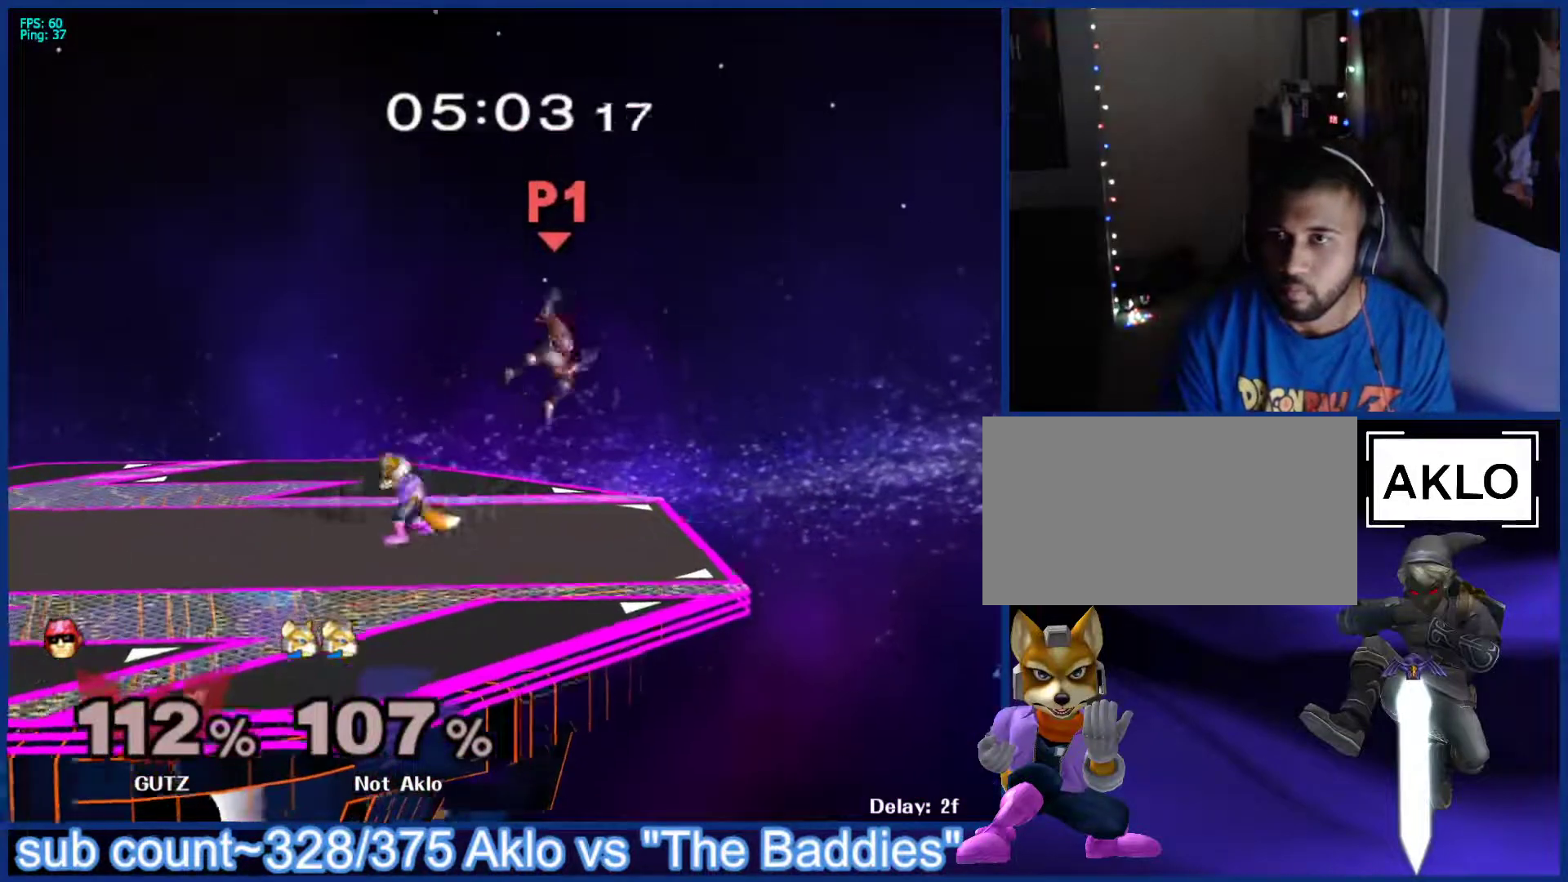
{"buttons": ["L1"], "left_stick": "down", "right_stick": "center", "events": [[33, "left_stick", "right"], [83, "X", "down"], [117, "X", "up"], [133, "left_stick", "left"], [167, "A", "down"], [217, "A", "up"], [267, "left_stick", "right"], [317, "left_stick", "up-right"], [450, "left_stick", "down"], [467, "L1", "down"]]}
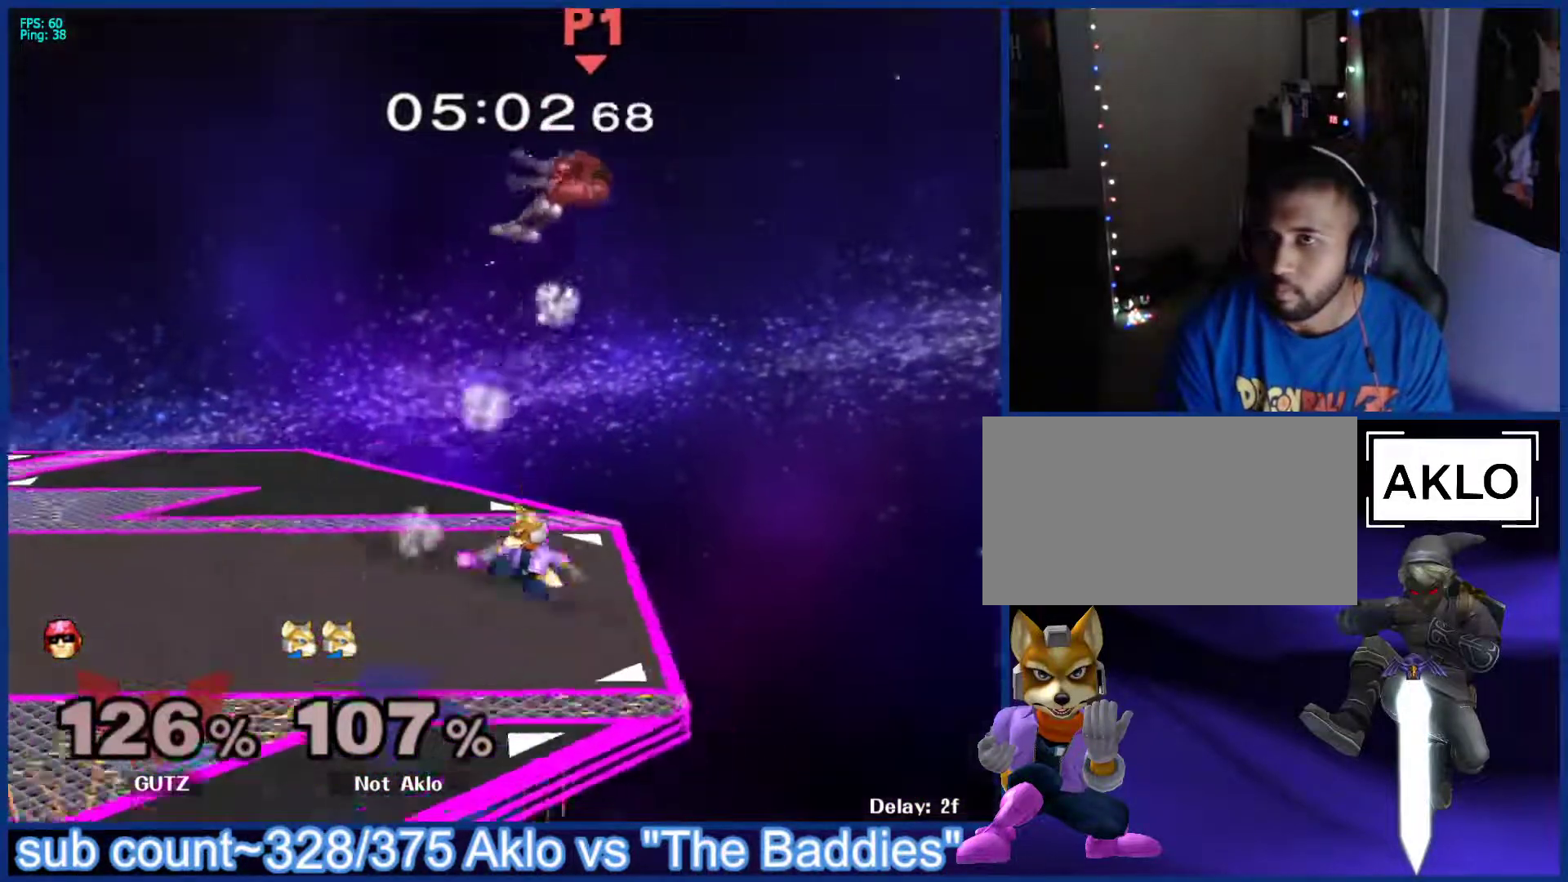
{"buttons": [], "left_stick": "center", "right_stick": "center", "events": [[83, "L1", "up"], [83, "left_stick", "center"], [183, "L1", "down"], [233, "left_stick", "right"], [350, "L1", "up"], [400, "left_stick", "center"]]}
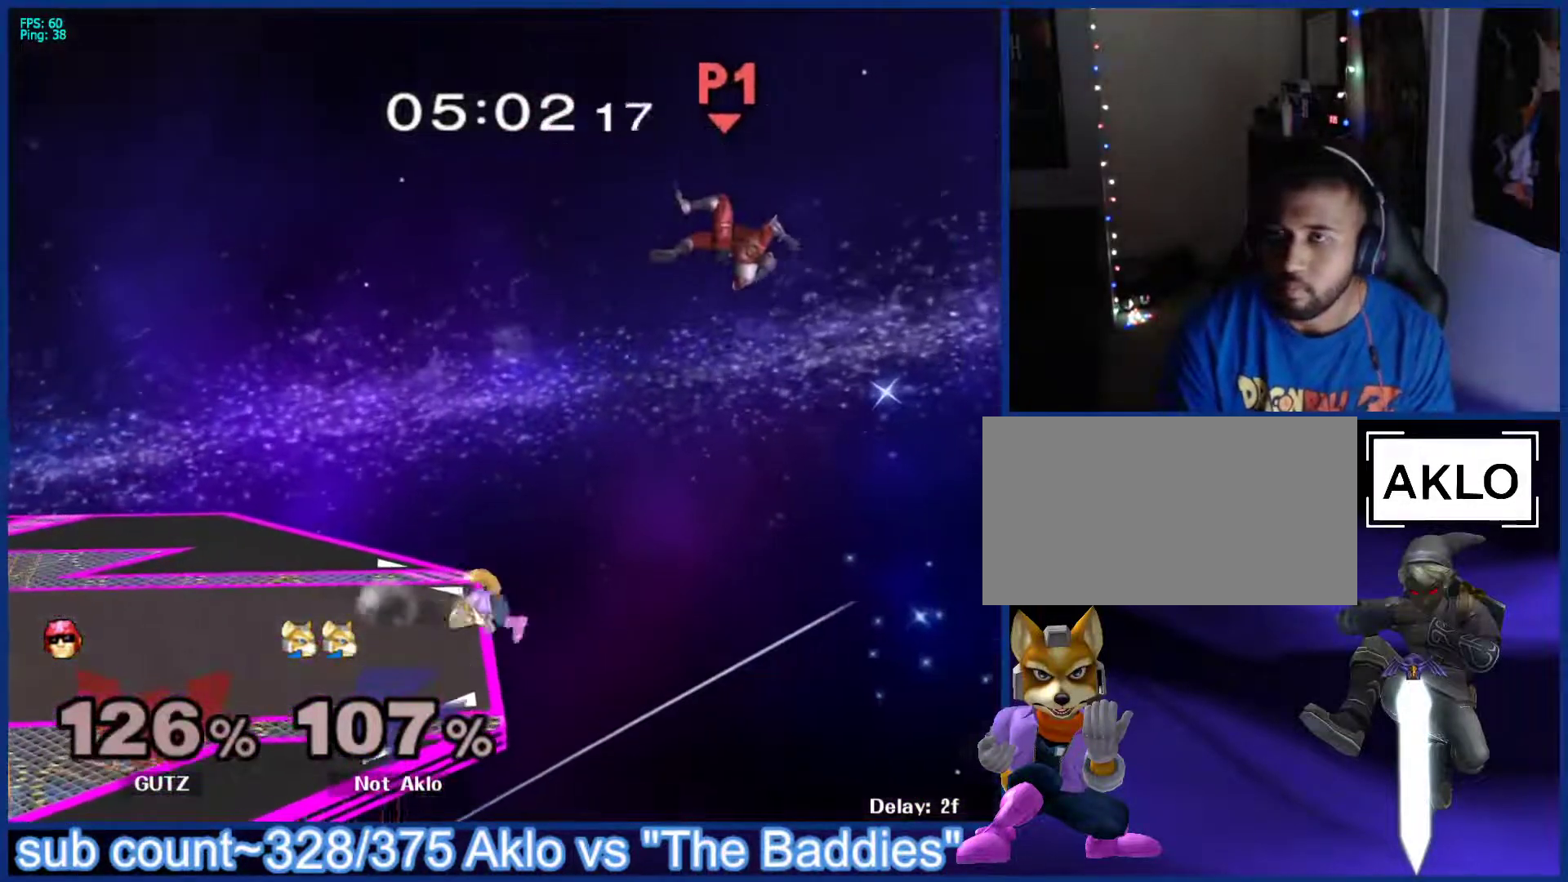
{"buttons": ["X"], "left_stick": "right", "right_stick": "center", "events": [[483, "X", "down"], [500, "left_stick", "right"]]}
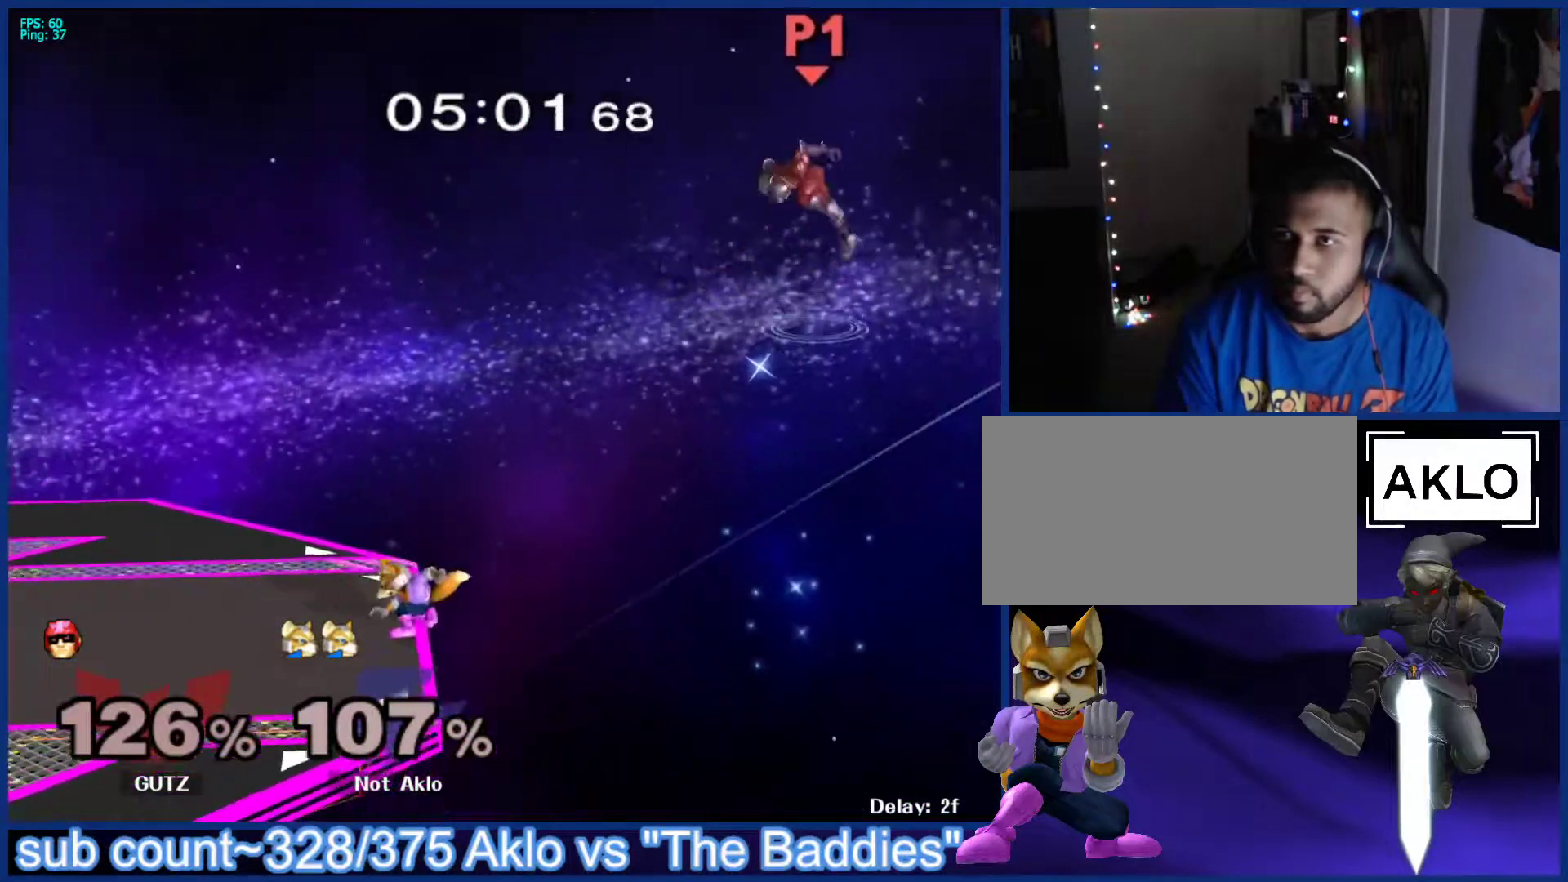
{"buttons": [], "left_stick": "left", "right_stick": "center", "events": [[117, "X", "up"], [300, "X", "down"], [333, "A", "down"], [383, "X", "up"], [417, "left_stick", "left"], [483, "A", "up"]]}
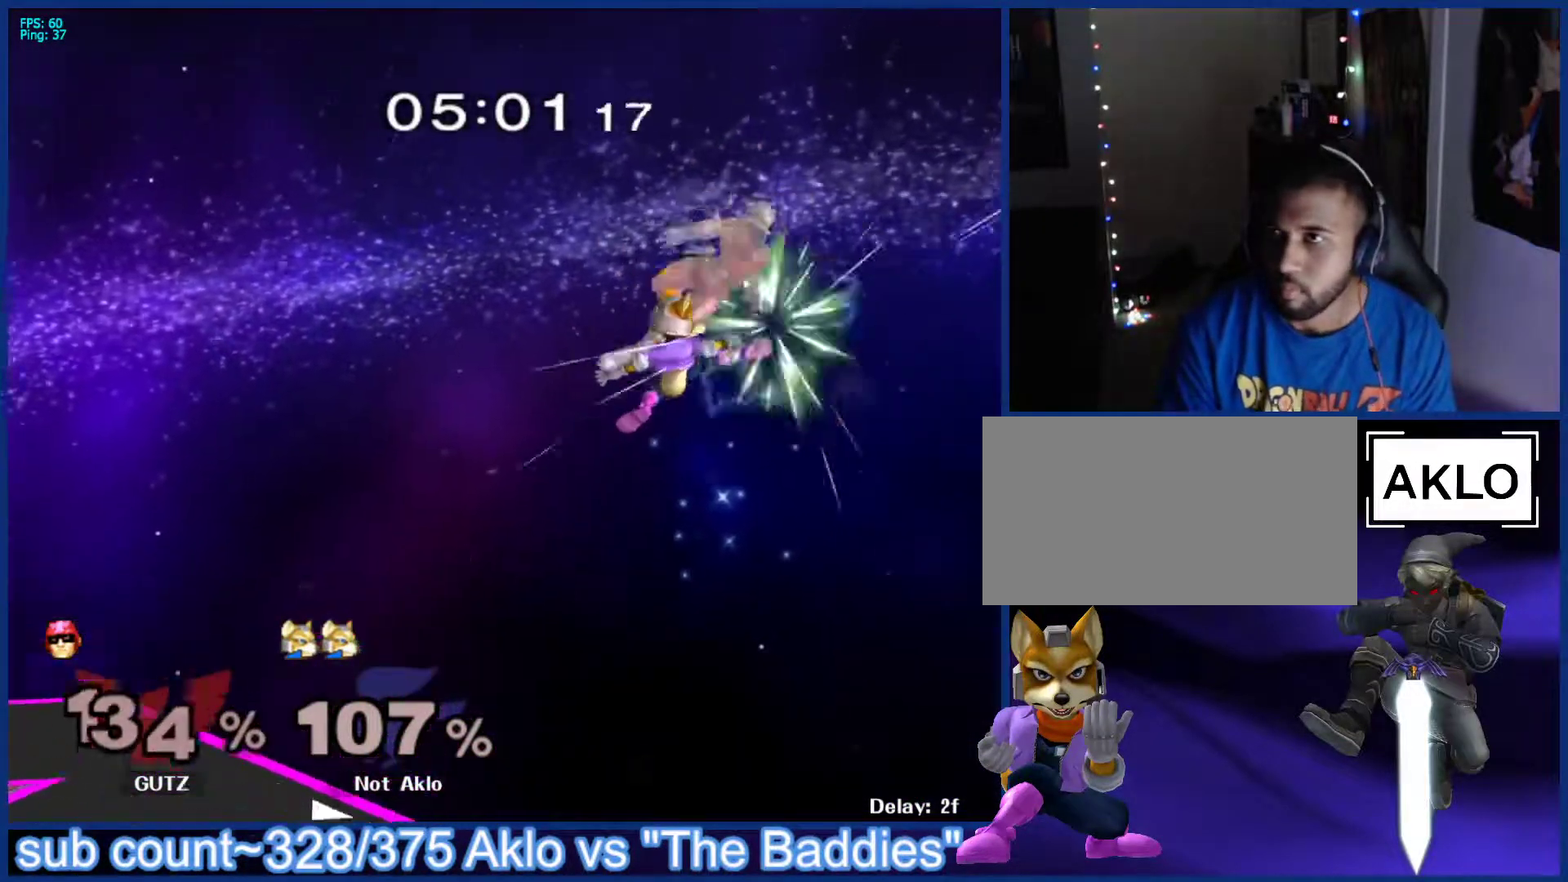
{"buttons": [], "left_stick": "left", "right_stick": "center", "events": []}
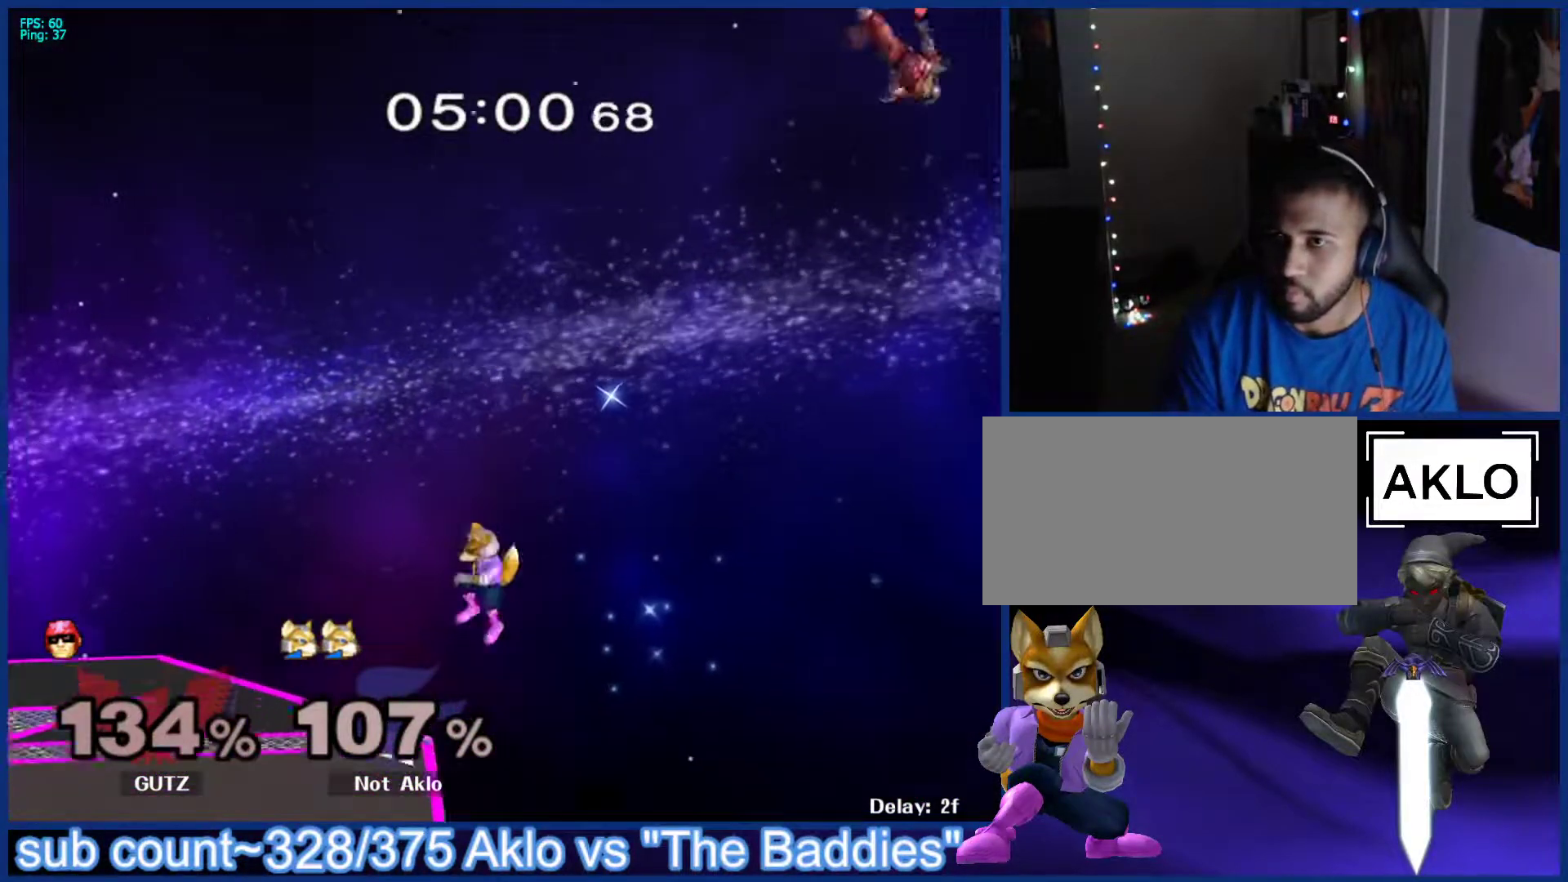
{"buttons": [], "left_stick": "center", "right_stick": "center", "events": [[150, "left_stick", "center"]]}
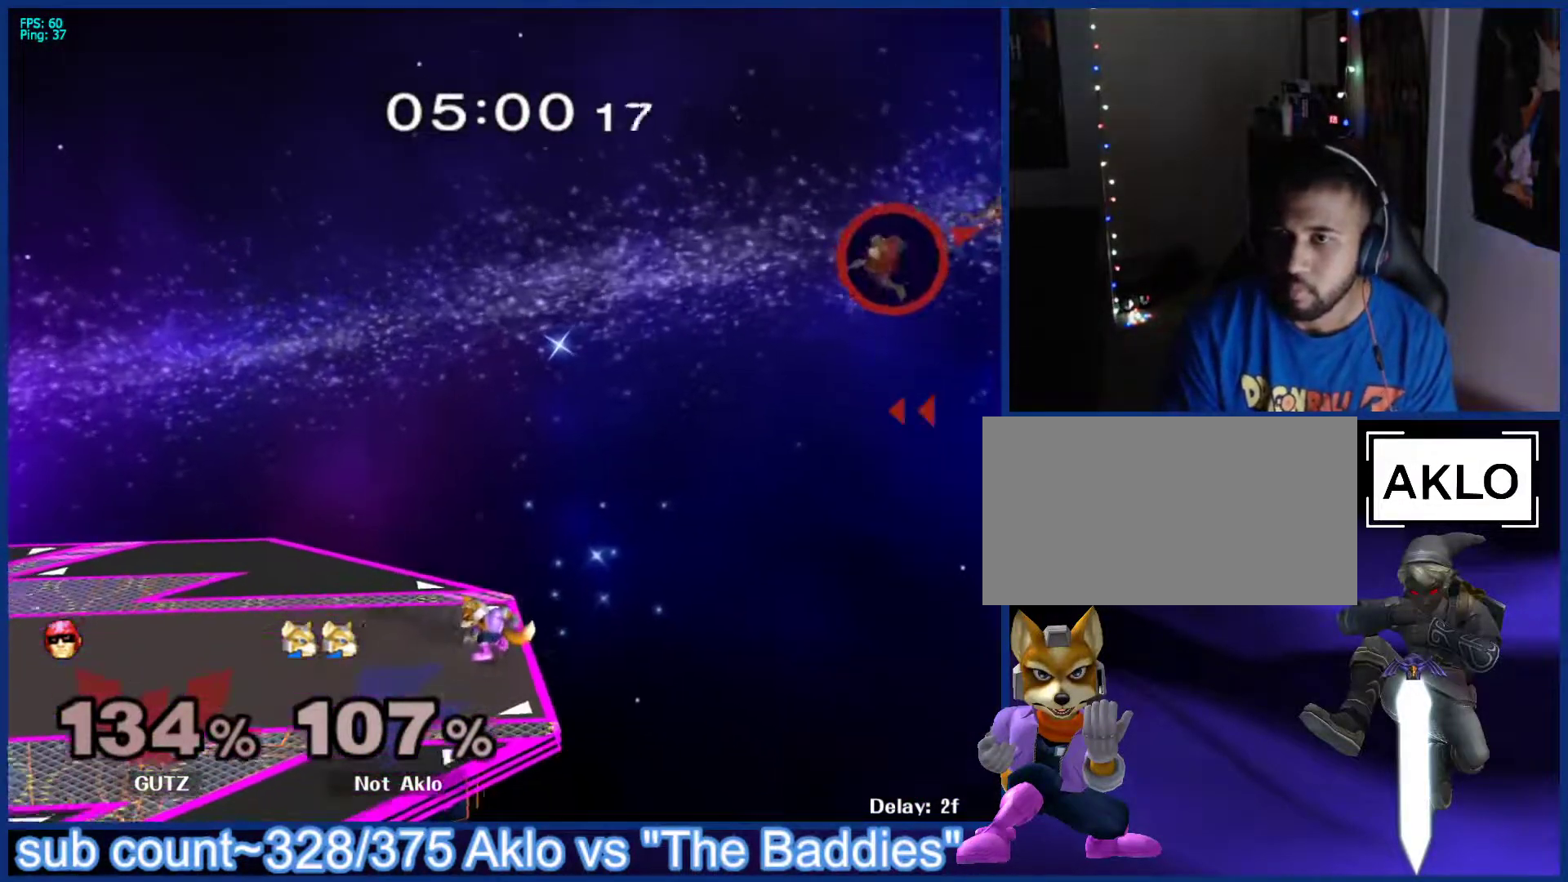
{"buttons": [], "left_stick": "right", "right_stick": "center", "events": [[233, "X", "down"], [350, "X", "up"], [383, "left_stick", "right"]]}
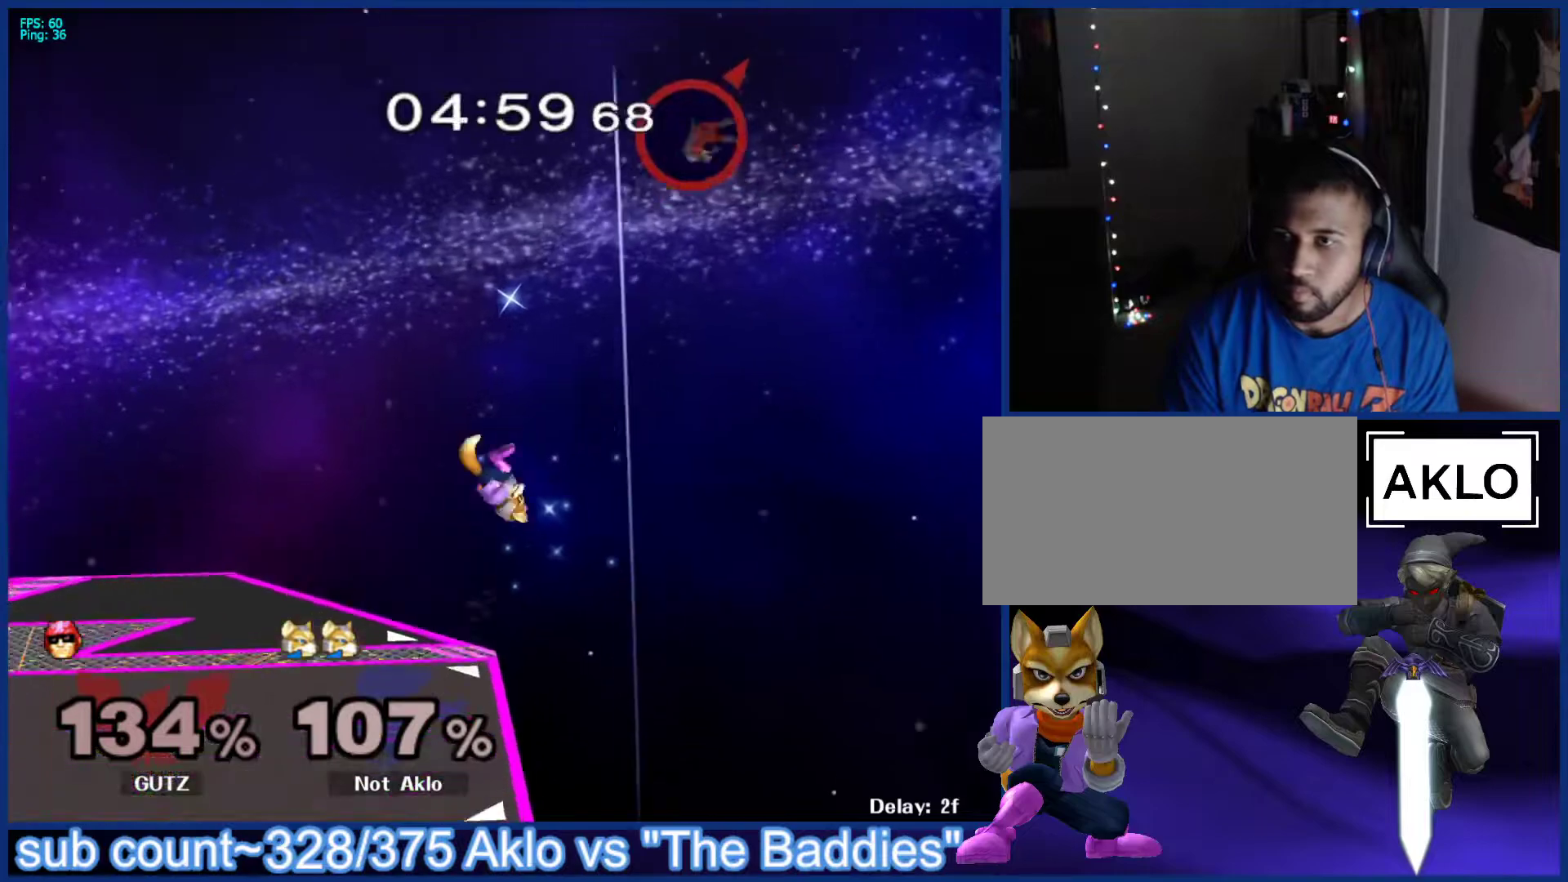
{"buttons": [], "left_stick": "down", "right_stick": "center", "events": [[133, "left_stick", "down"], [200, "left_stick", "center"], [483, "left_stick", "down"]]}
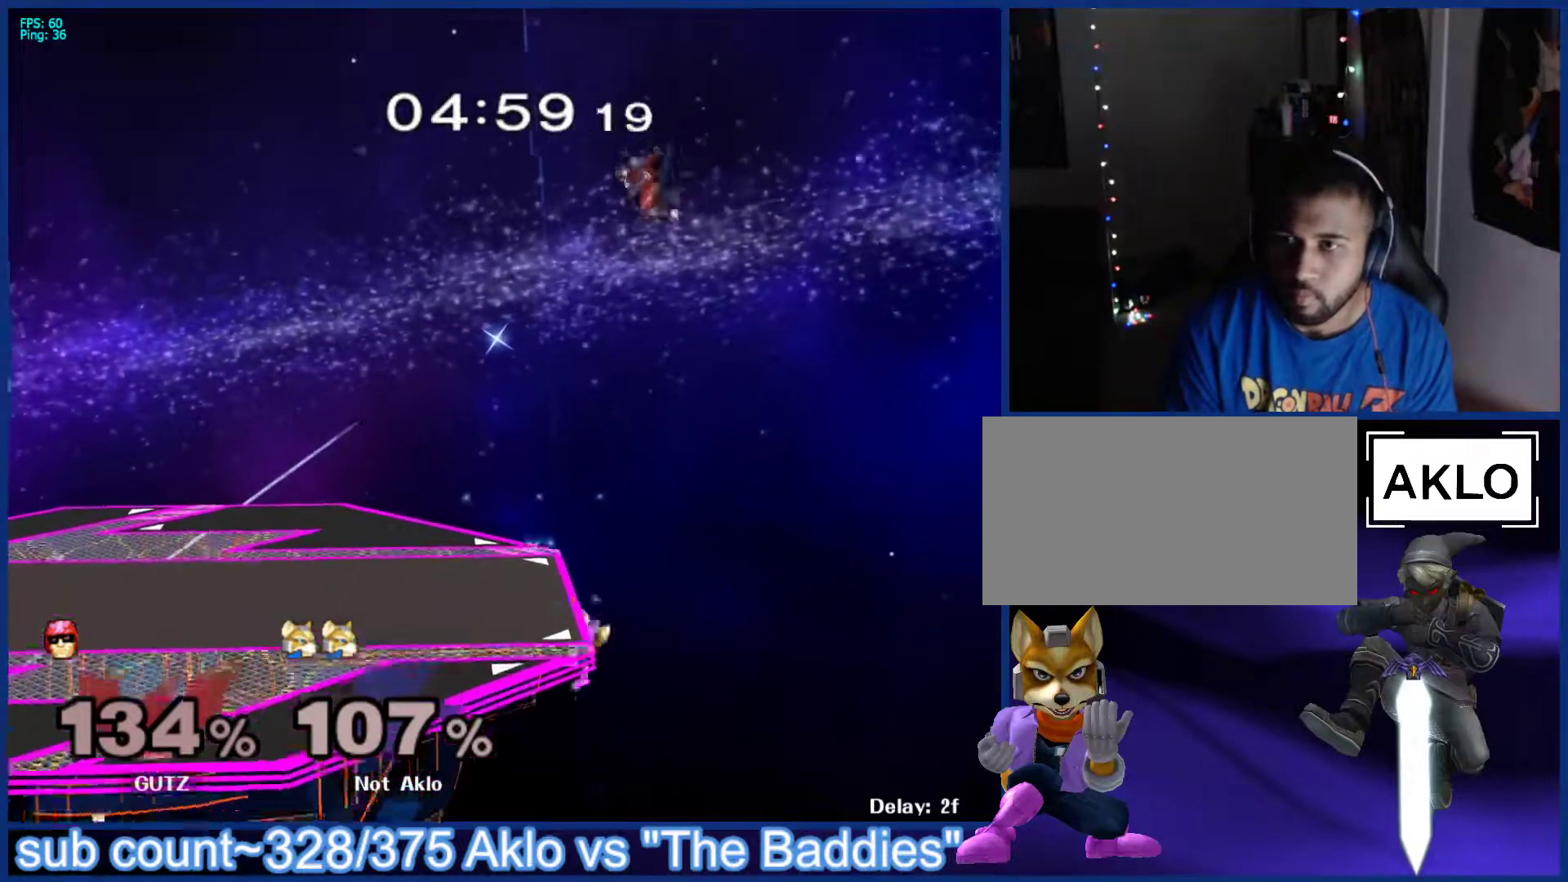
{"buttons": [], "left_stick": "center", "right_stick": "center", "events": [[17, "X", "down"], [50, "left_stick", "left"], [100, "X", "up"], [267, "right_stick", "right"], [383, "left_stick", "up-left"], [400, "right_stick", "center"], [483, "left_stick", "center"]]}
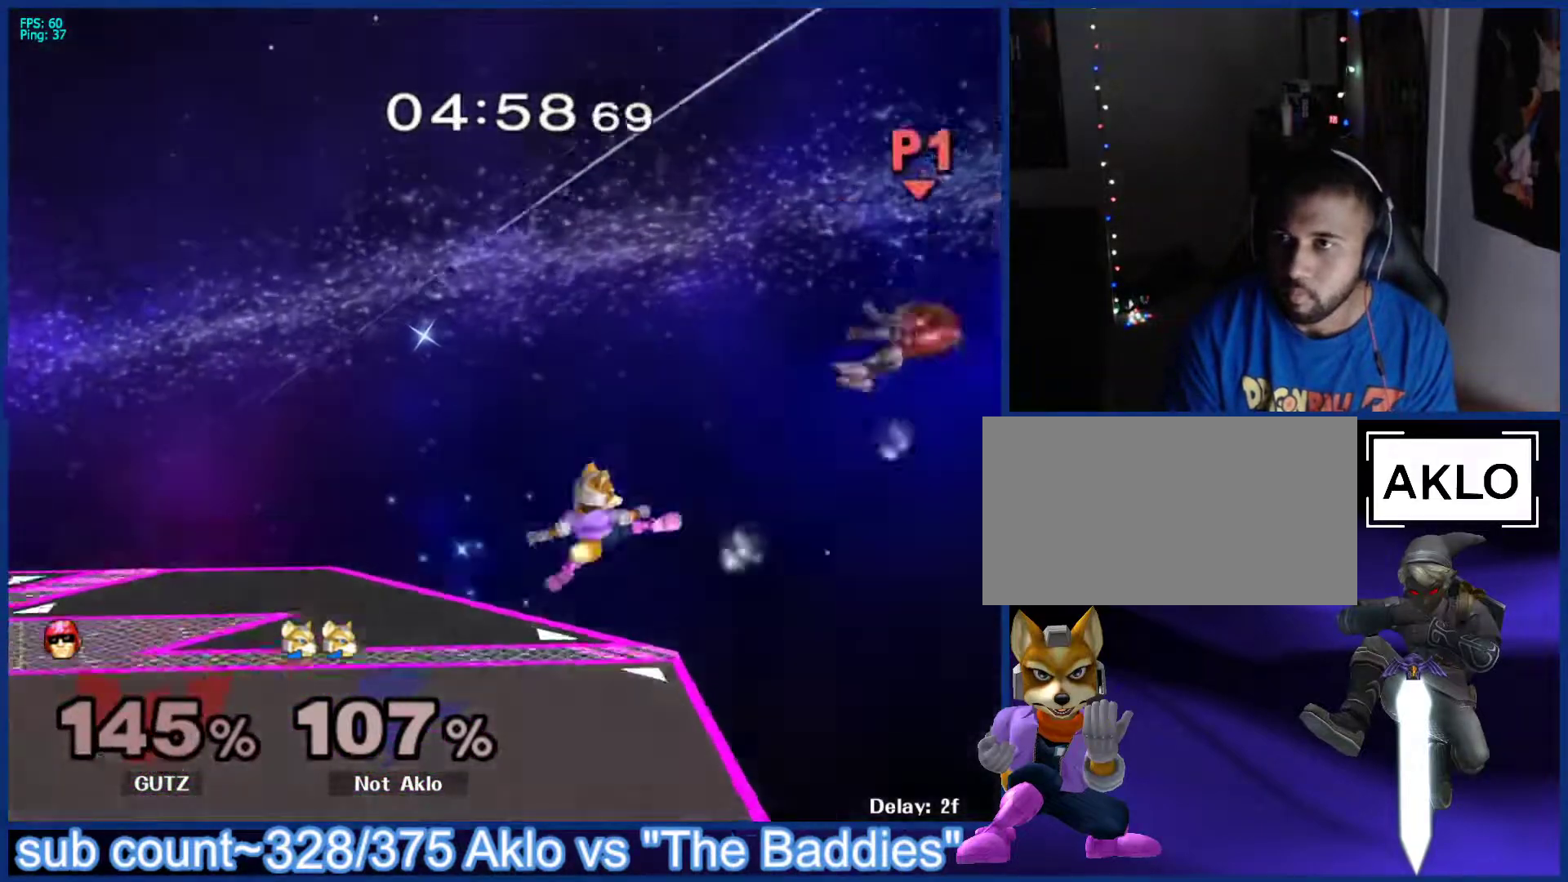
{"buttons": ["B"], "left_stick": "center", "right_stick": "center", "events": [[33, "left_stick", "down"], [67, "L1", "down"], [167, "left_stick", "center"], [183, "L1", "up"], [483, "B", "down"]]}
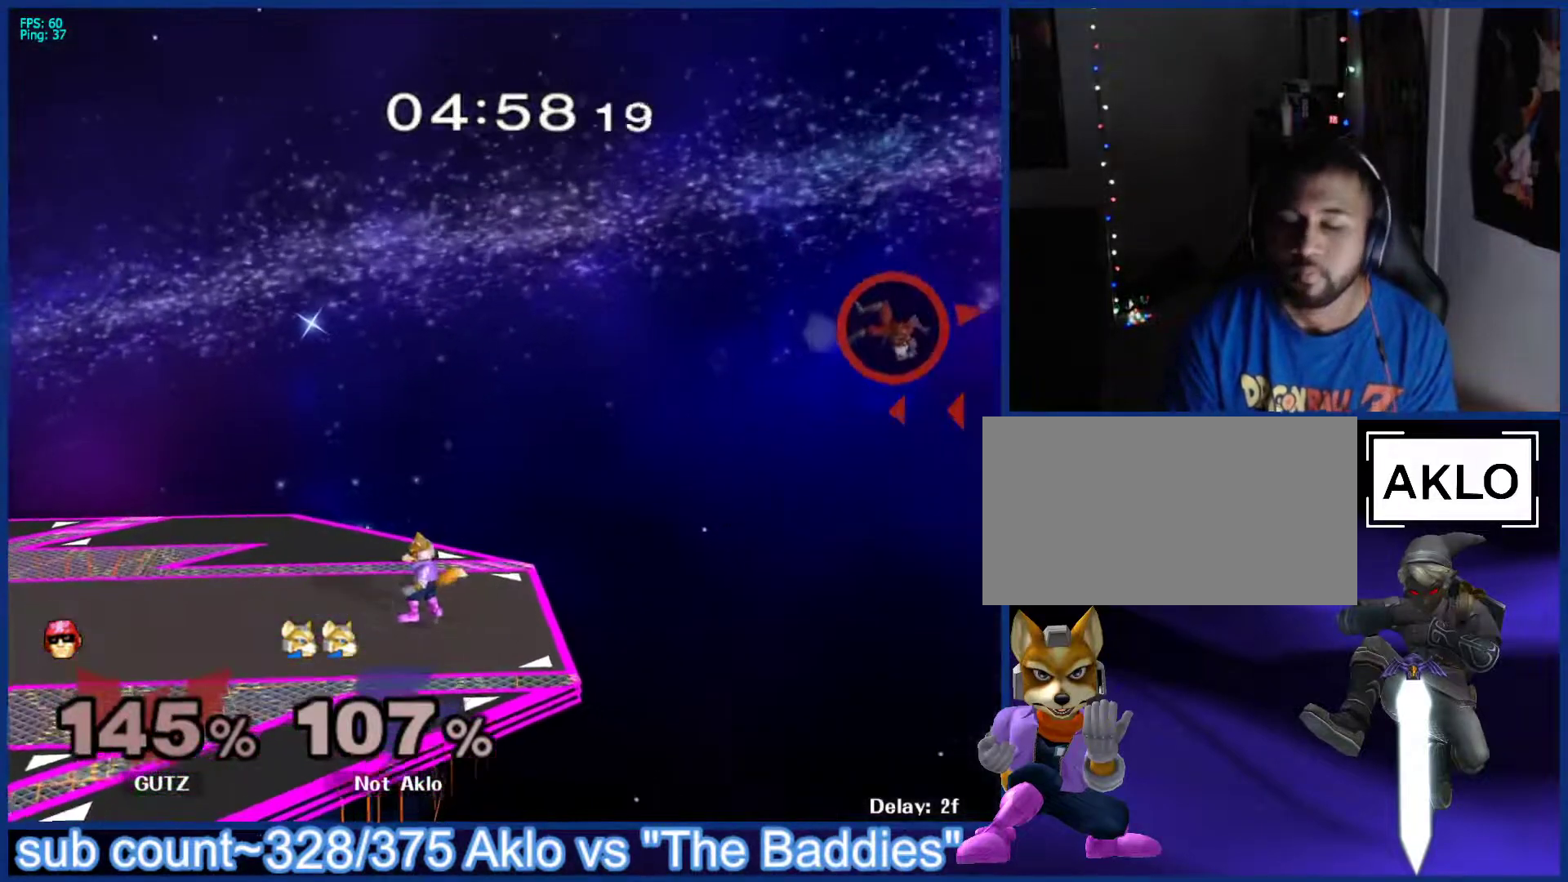
{"buttons": [], "left_stick": "center", "right_stick": "center", "events": [[33, "B", "up"]]}